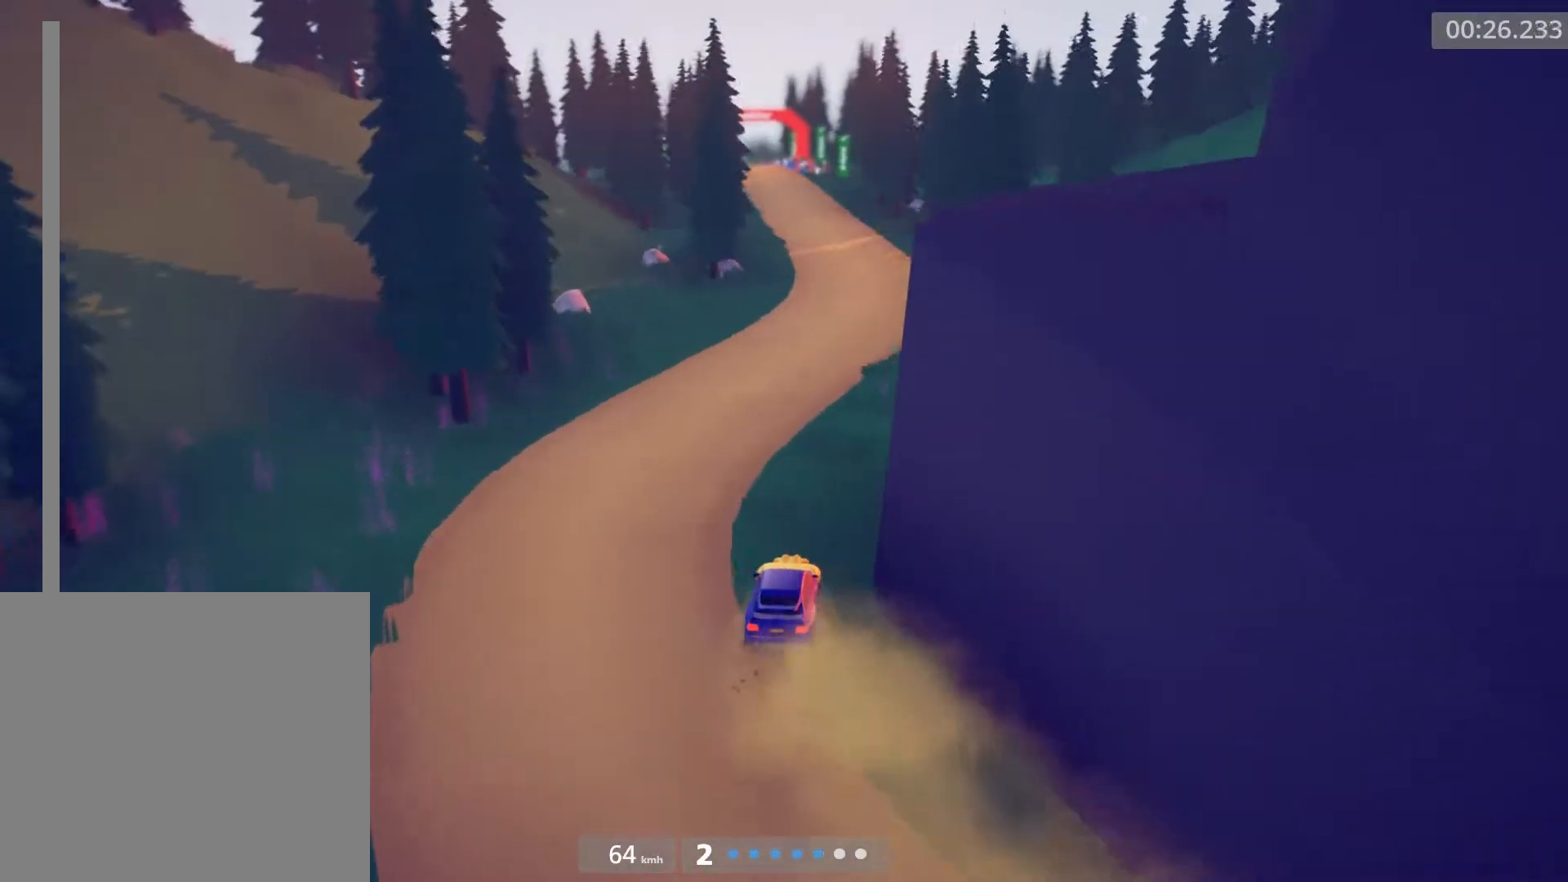
Gameplay with a controller (Xbox layout); each line is a JSON object with the inputs held at the frame after it. "events" lists button and stick changes between this image and that frame as [ms after this image, input, new state], when the widget could be followed in between. Not read: right_stick.
{"buttons": ["B", "R2"], "left_stick": "right", "events": [[367, "left_stick", "right"], [483, "B", "down"]]}
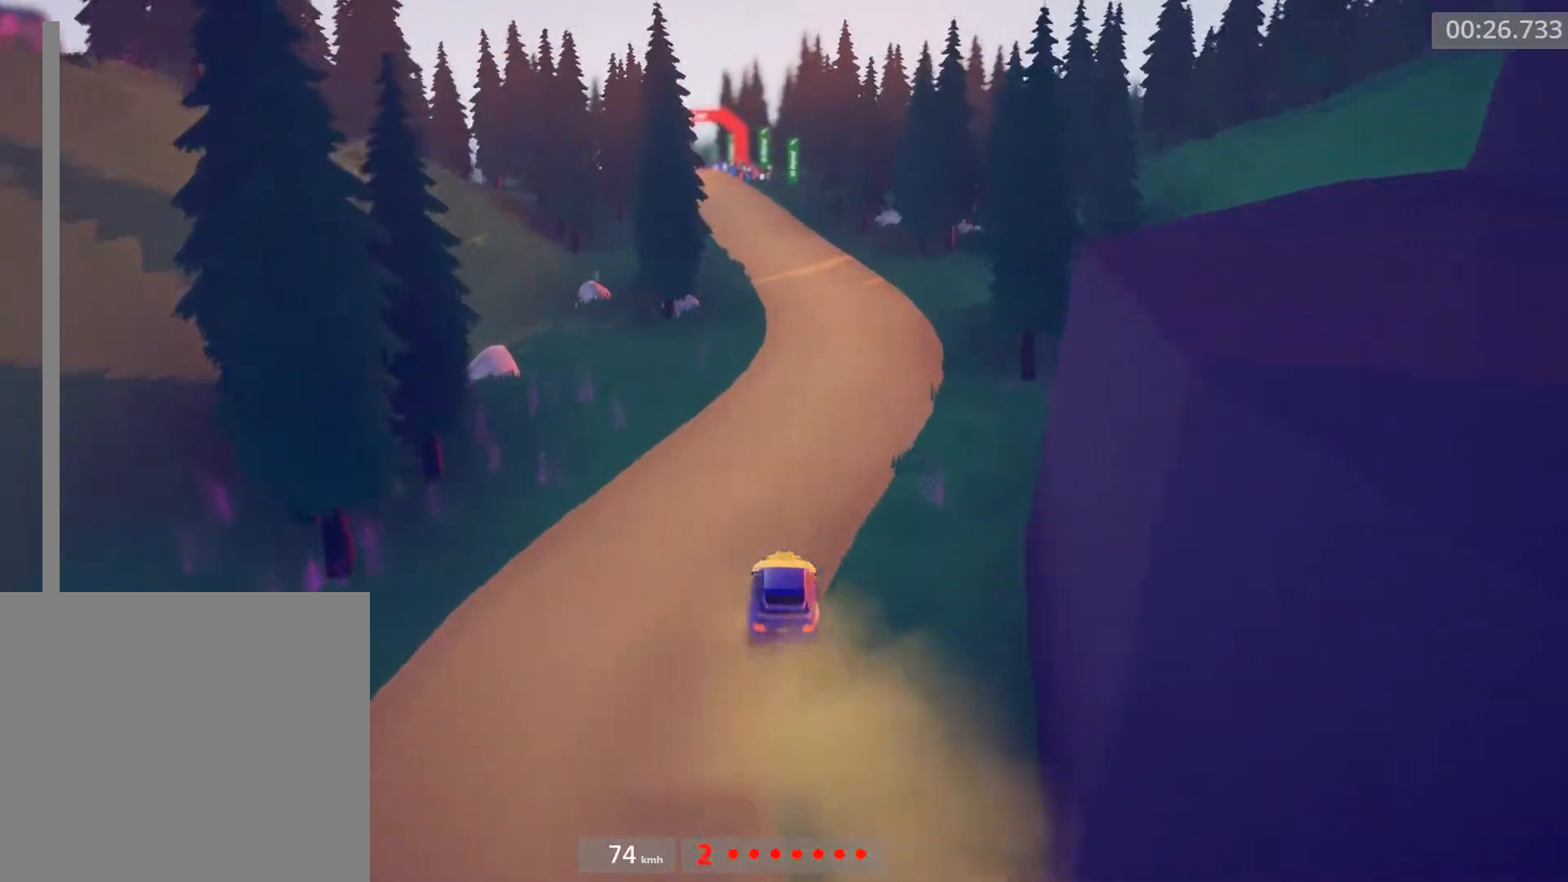
{"buttons": ["R2"], "left_stick": "center", "events": [[33, "left_stick", "center"], [100, "B", "up"], [200, "left_stick", "right"], [400, "left_stick", "center"]]}
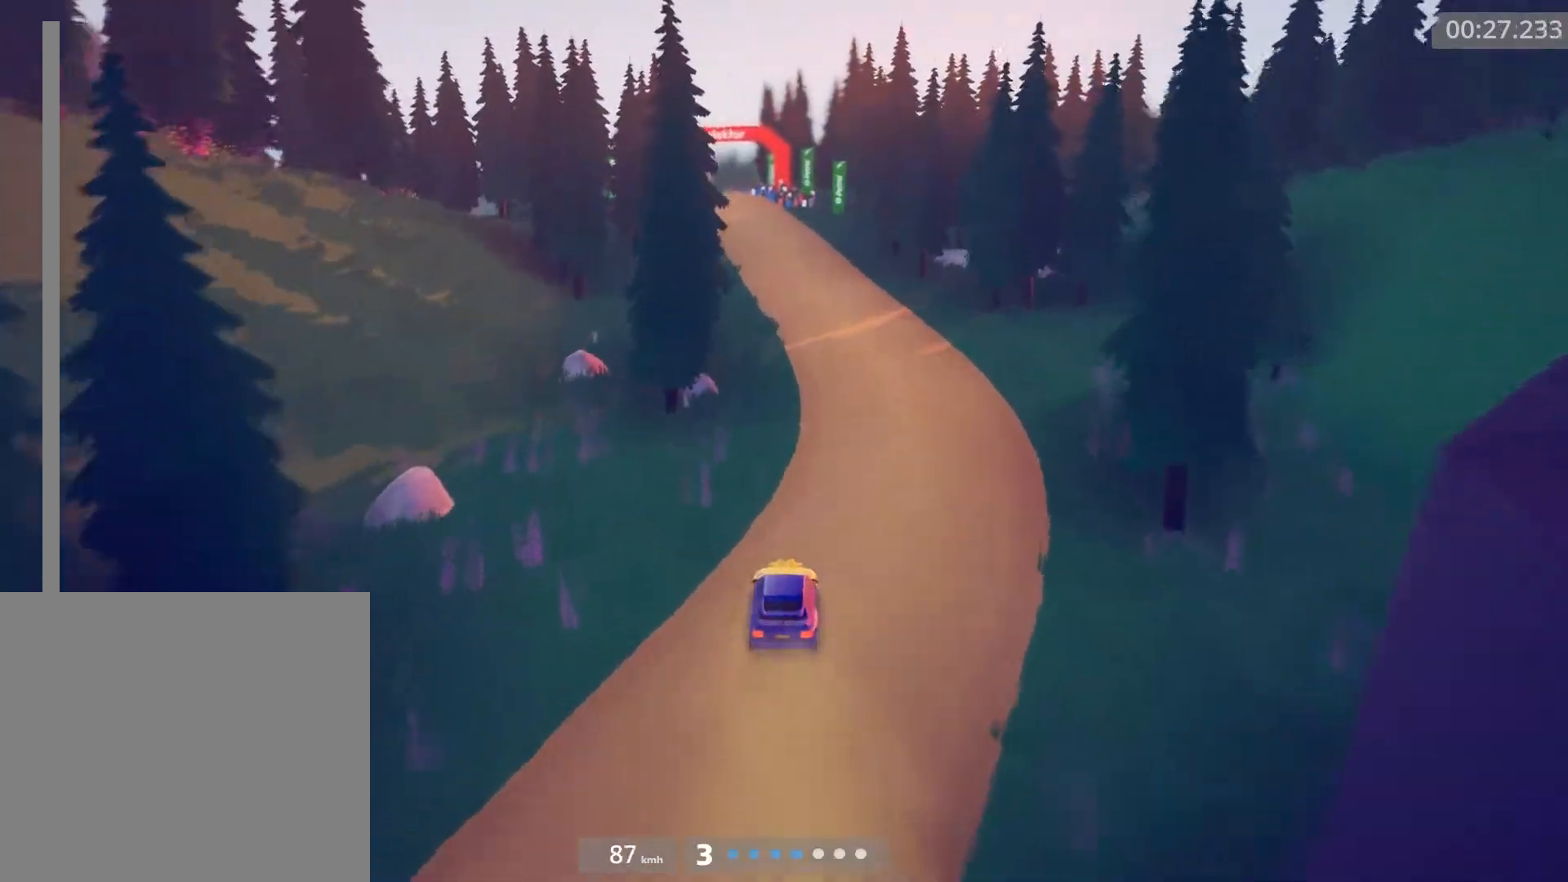
{"buttons": ["R2"], "left_stick": "left", "events": [[367, "left_stick", "left"]]}
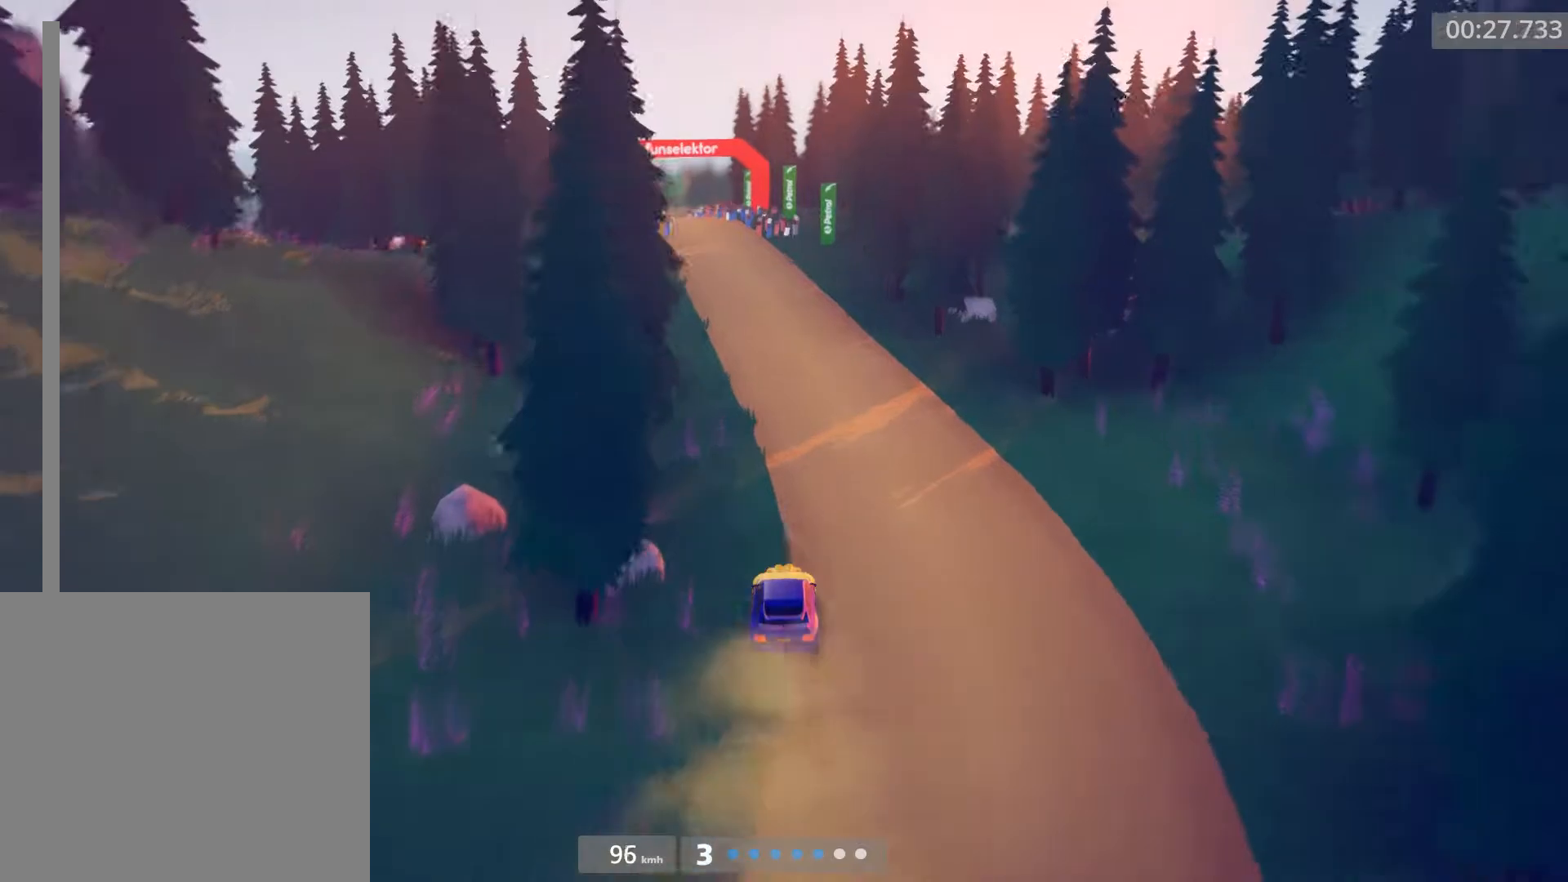
{"buttons": ["R2"], "left_stick": "center", "events": [[300, "left_stick", "center"]]}
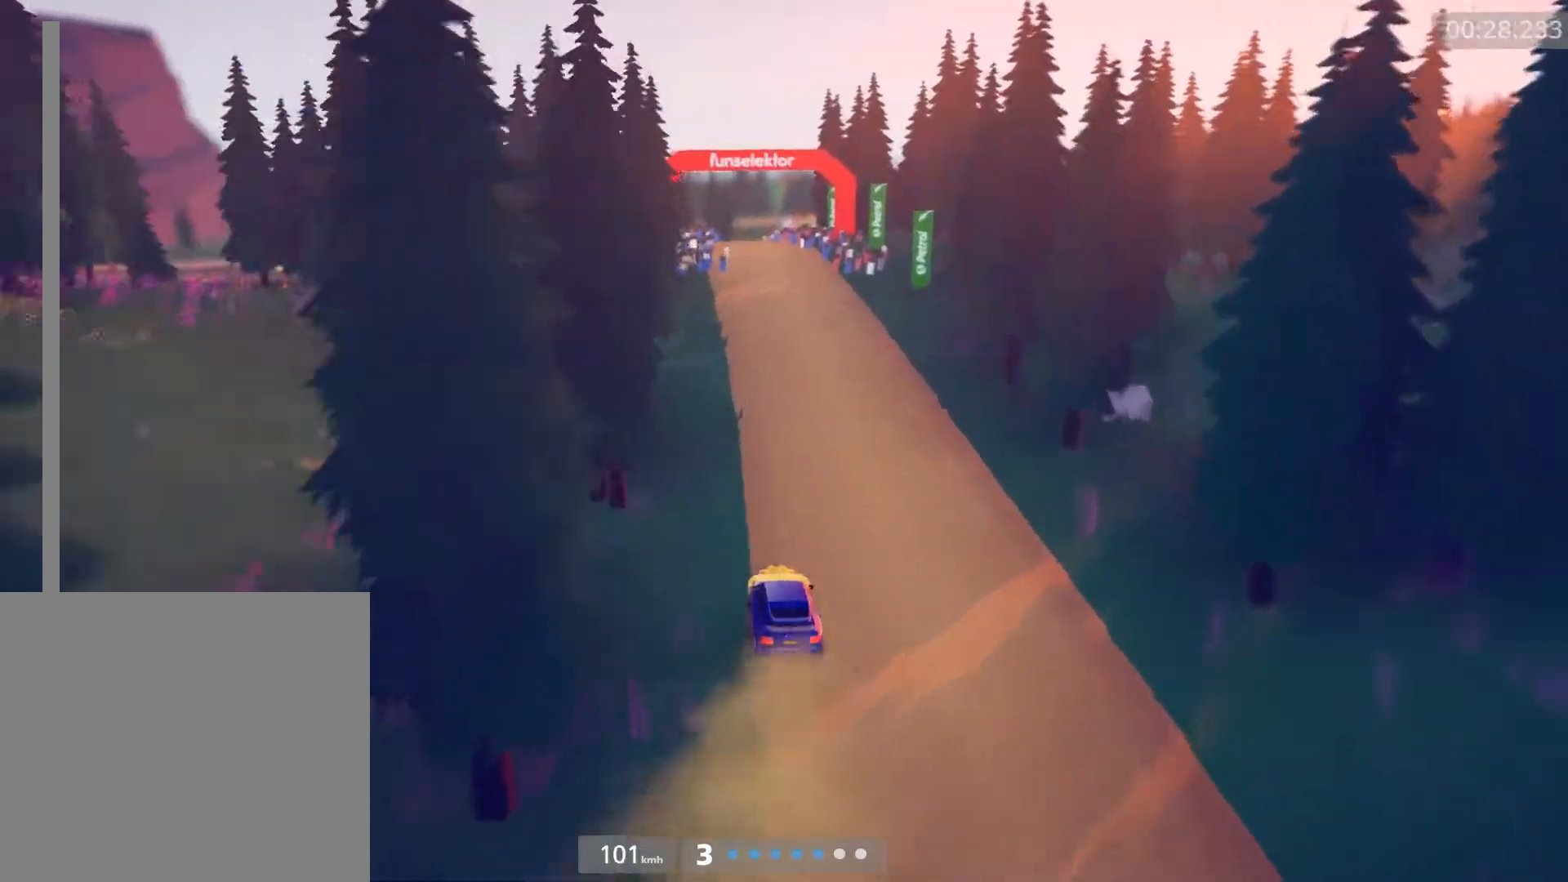
{"buttons": ["R2"], "left_stick": "center", "events": [[217, "left_stick", "right"], [383, "left_stick", "center"]]}
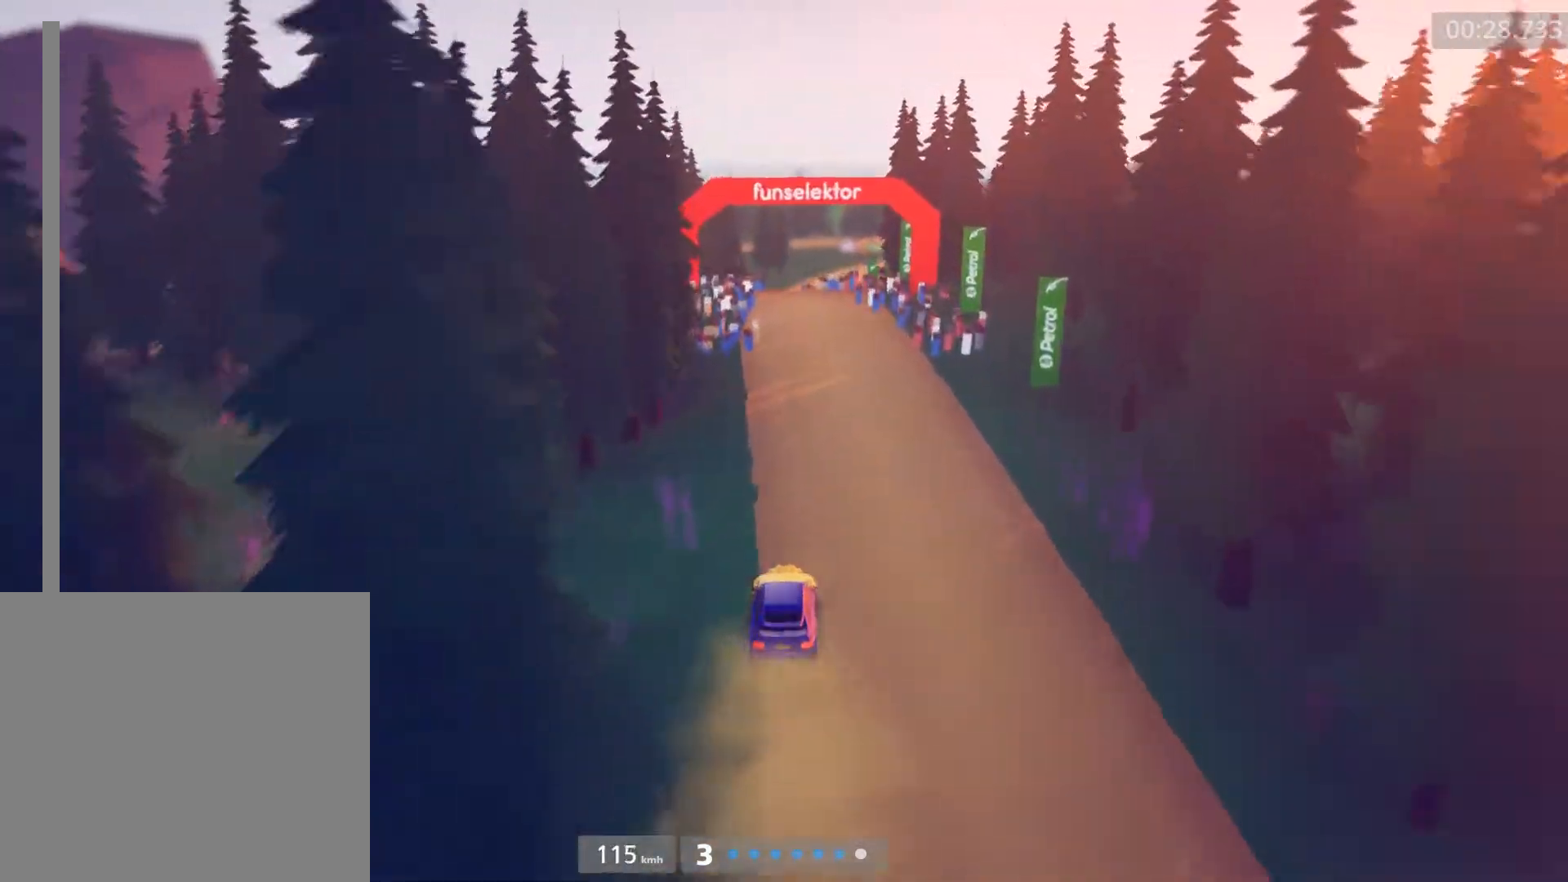
{"buttons": ["R2"], "left_stick": "center", "events": [[183, "left_stick", "right"], [217, "B", "down"], [350, "B", "up"], [350, "left_stick", "center"]]}
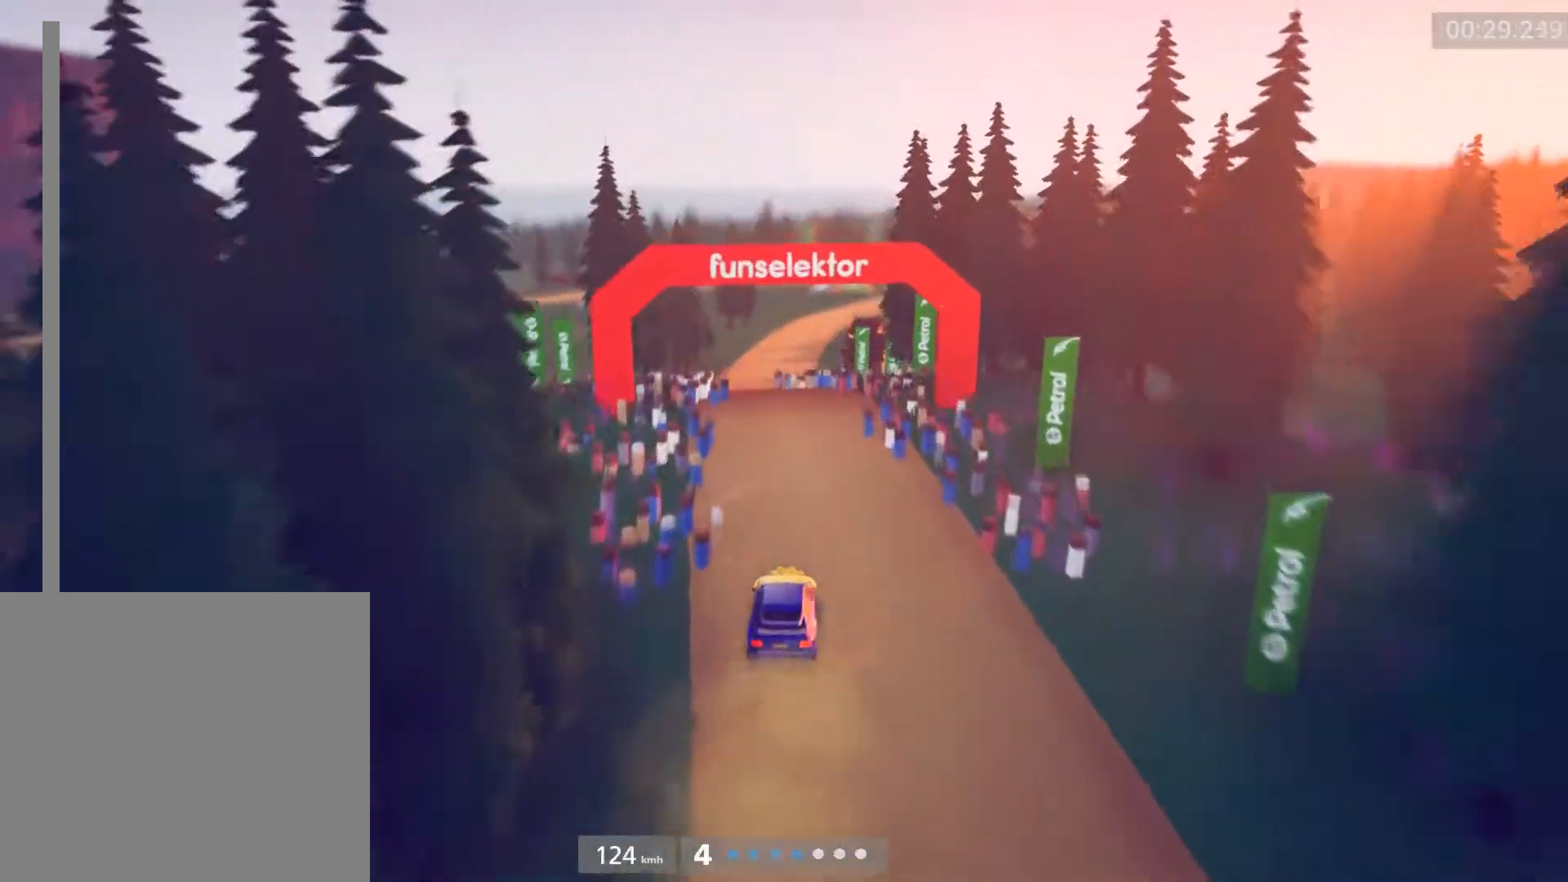
{"buttons": ["R2"], "left_stick": "center", "events": []}
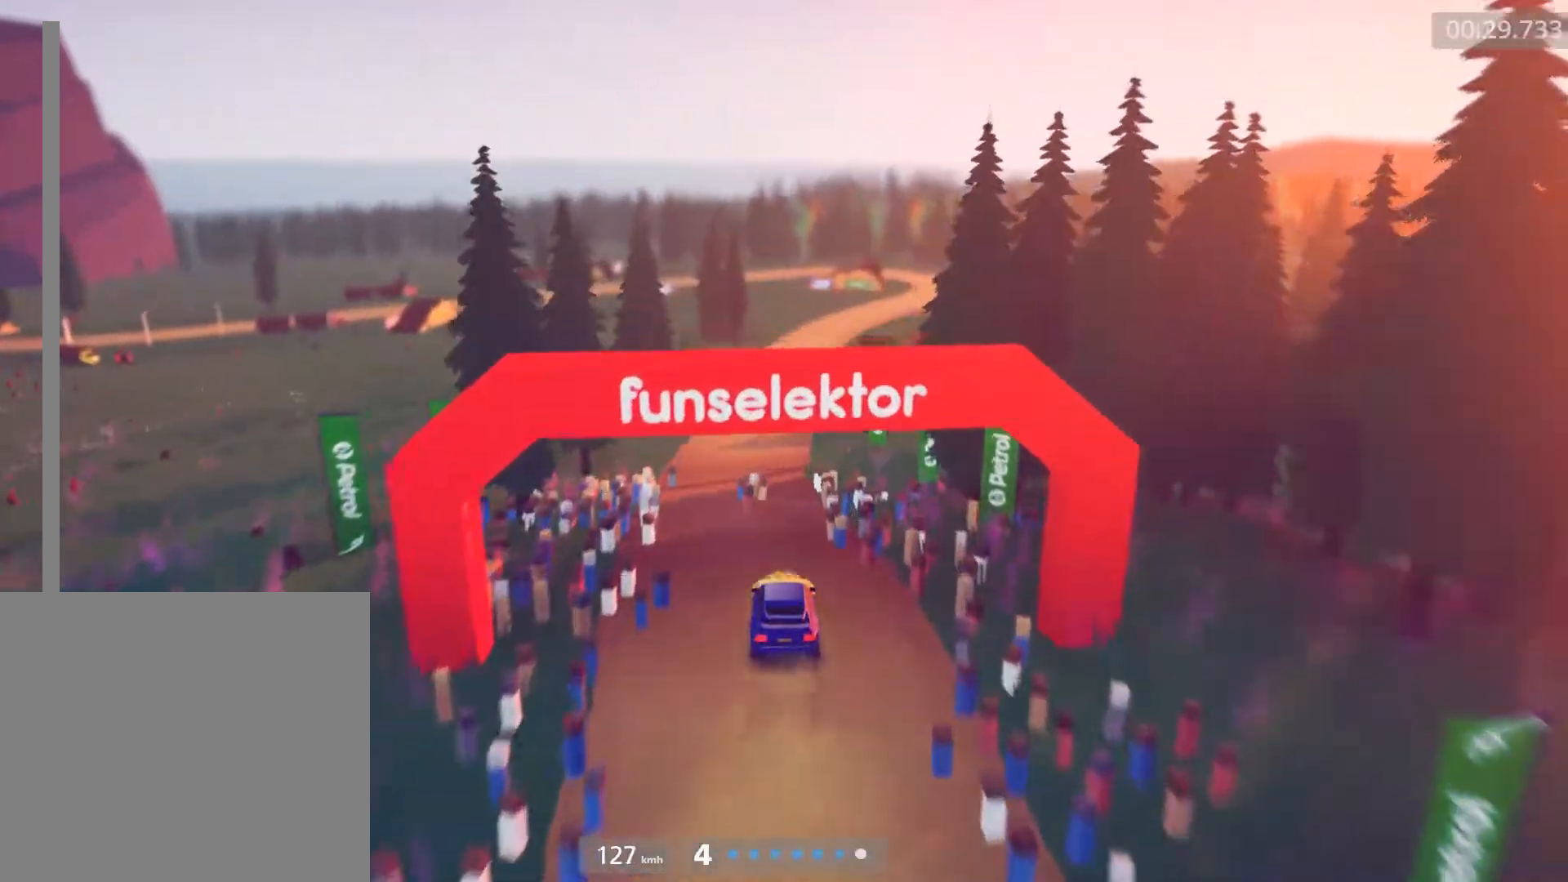
{"buttons": ["R2"], "left_stick": "center", "events": []}
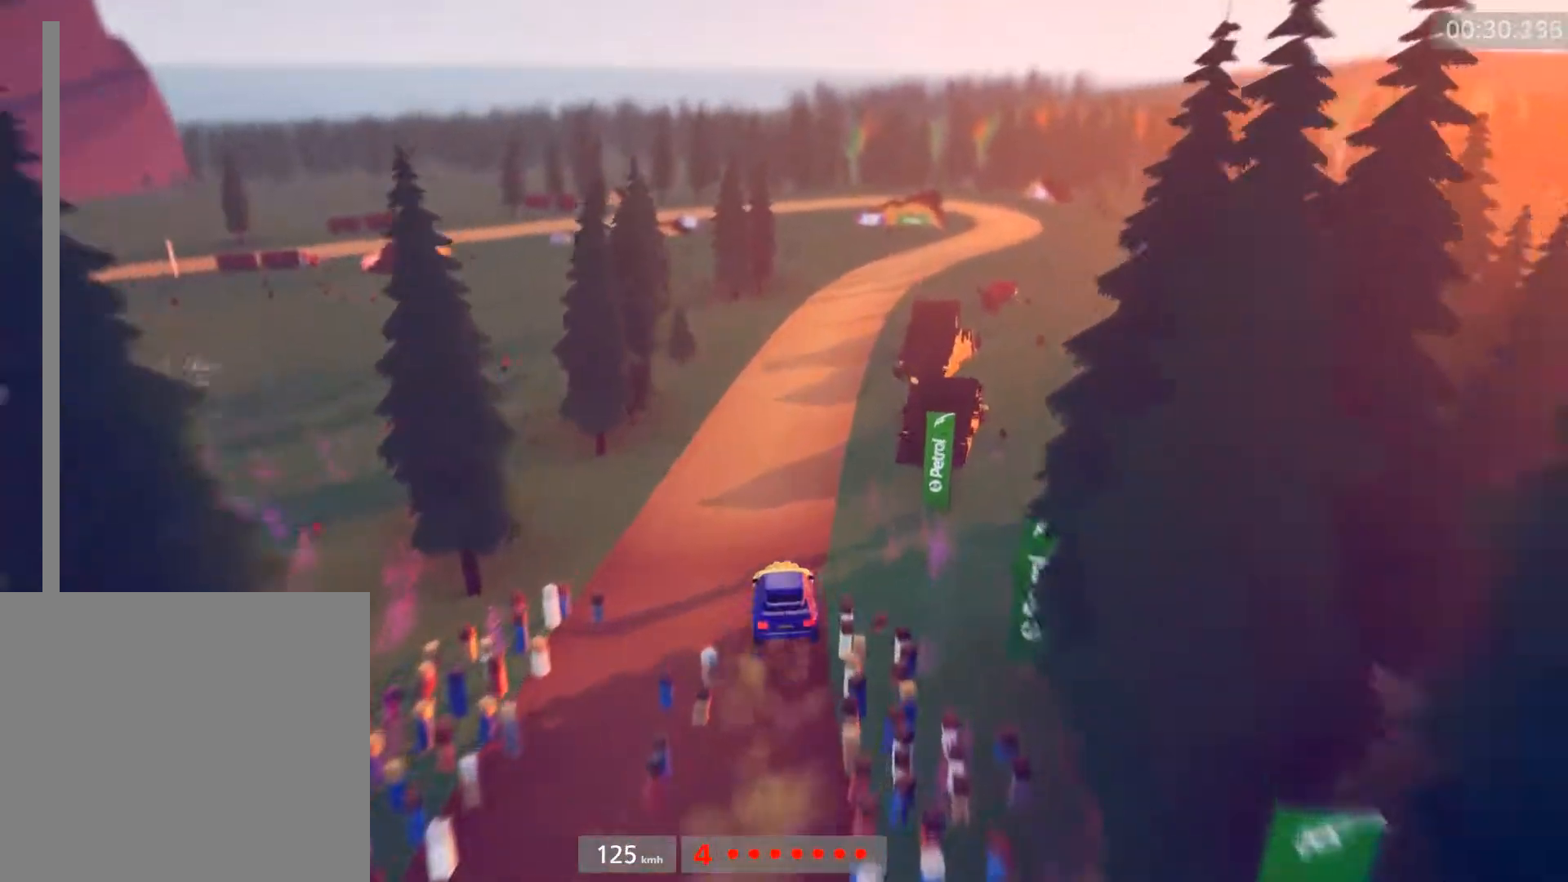
{"buttons": ["R2"], "left_stick": "right", "events": [[400, "left_stick", "right"]]}
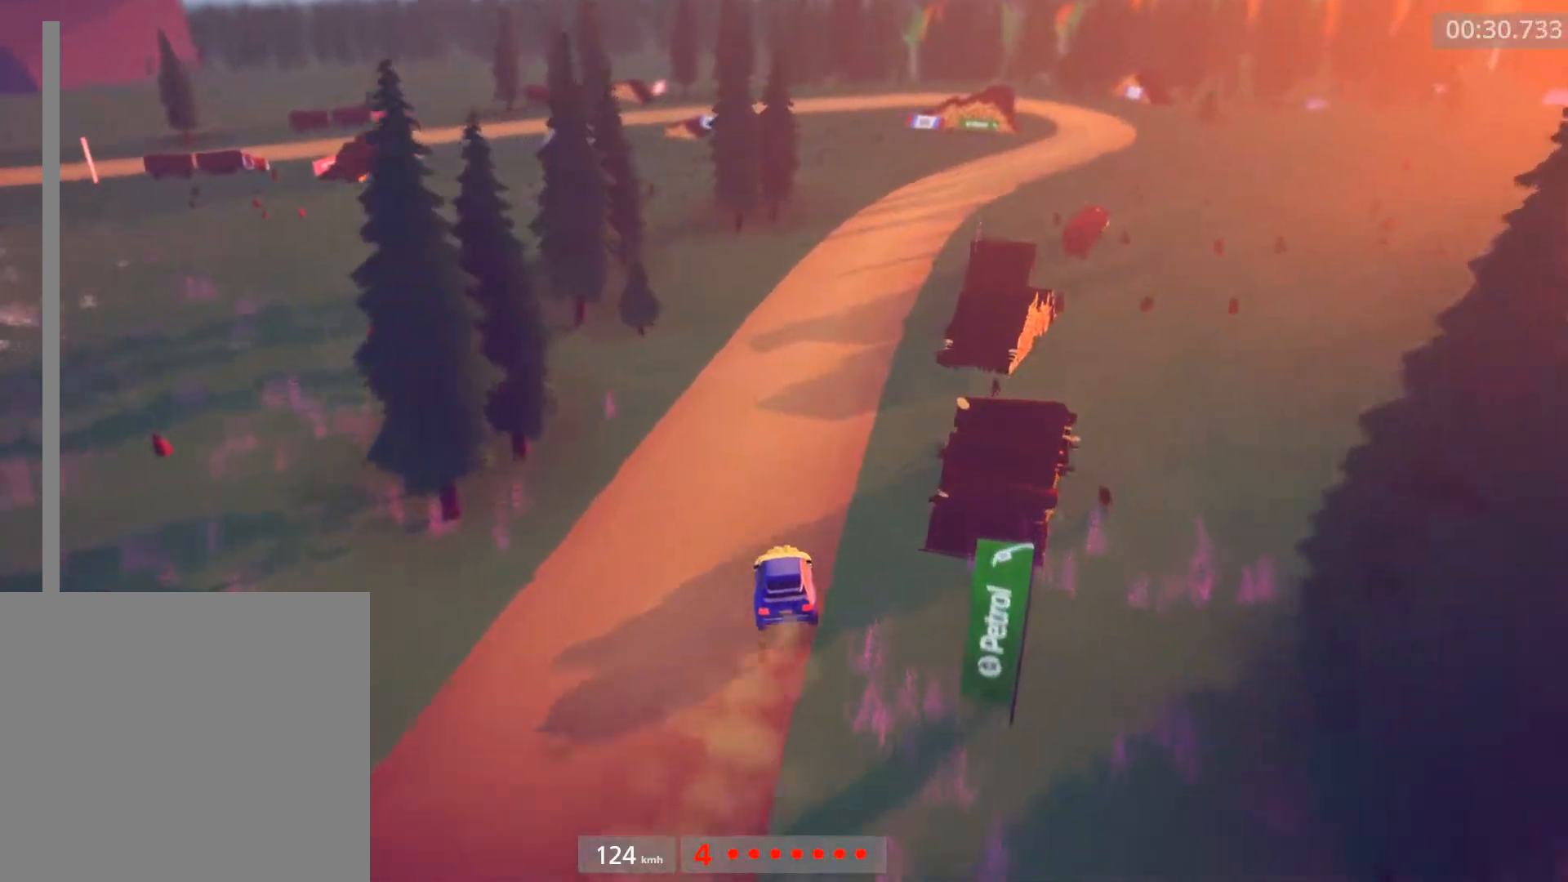
{"buttons": ["R2"], "left_stick": "right", "events": []}
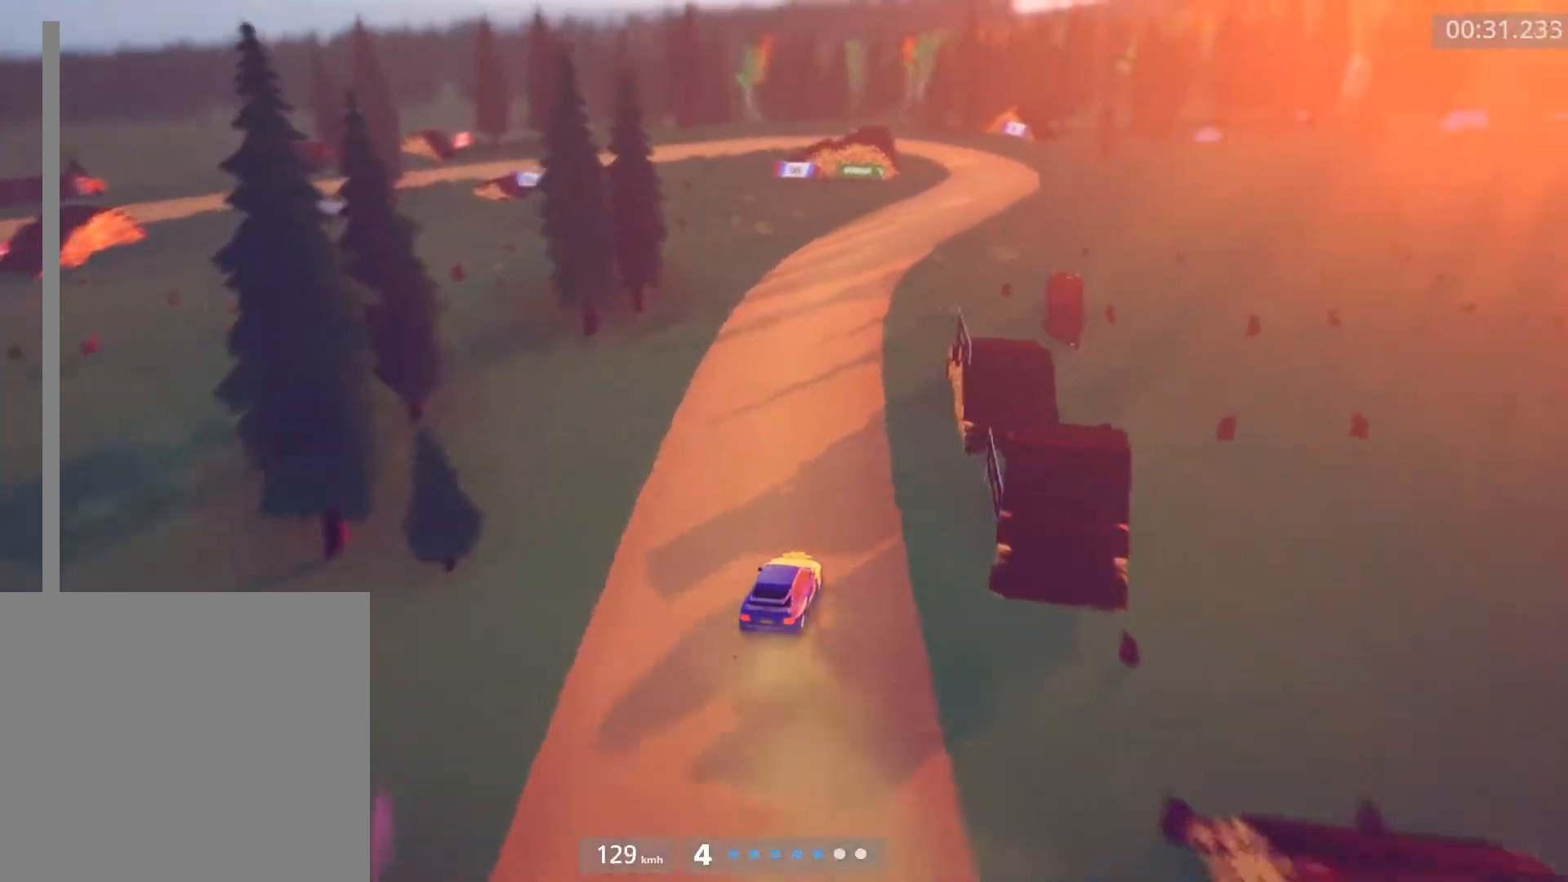
{"buttons": ["R2"], "left_stick": "right", "events": [[67, "left_stick", "center"], [117, "left_stick", "left"], [283, "left_stick", "center"], [383, "left_stick", "right"]]}
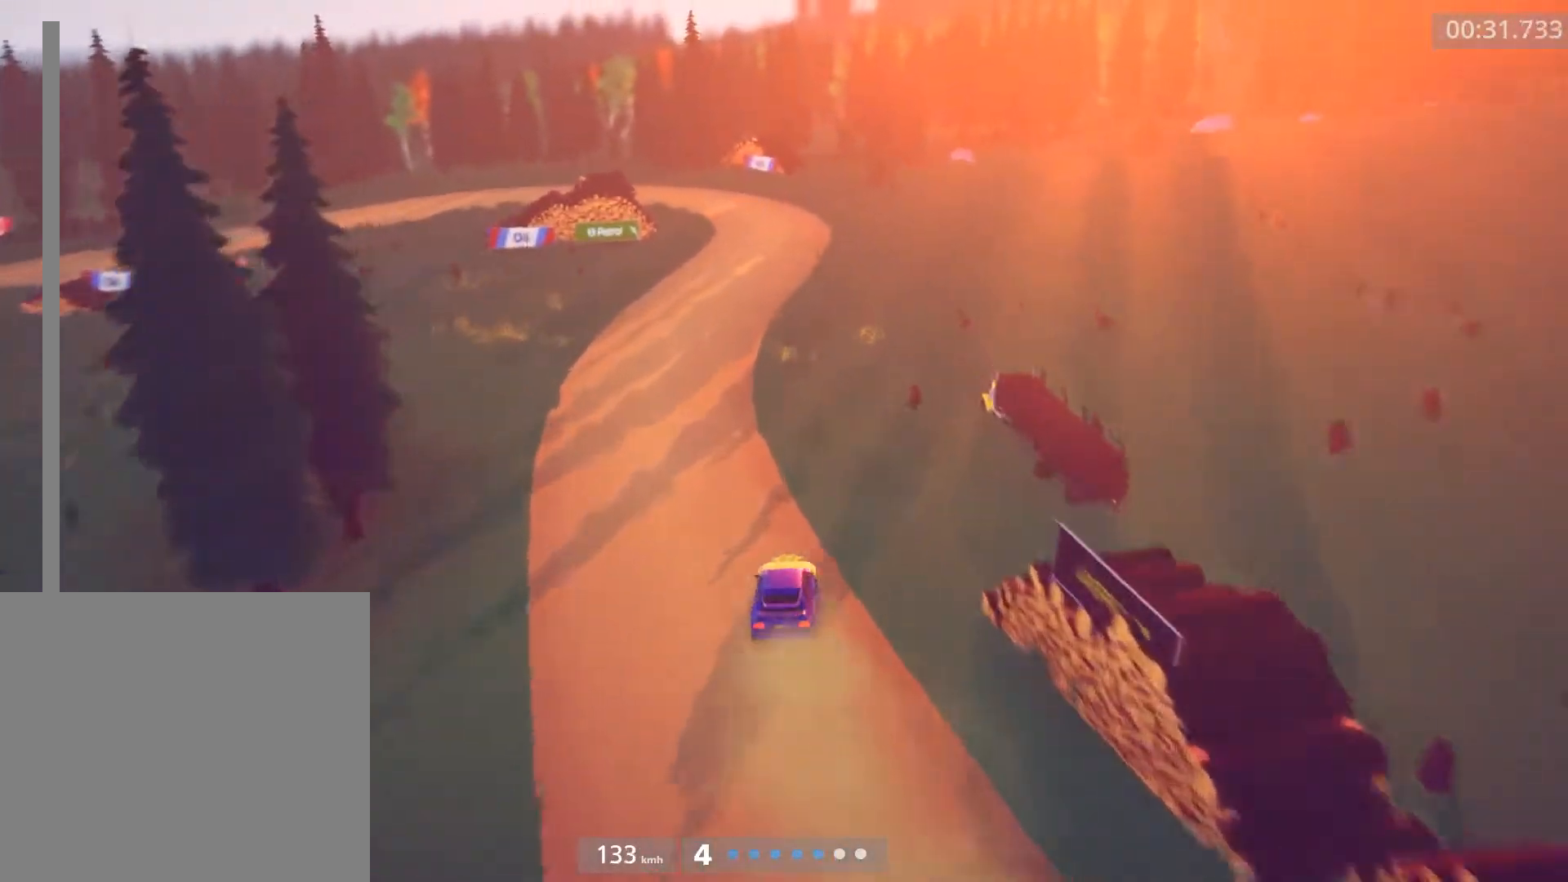
{"buttons": [], "left_stick": "center", "events": [[117, "A", "down"], [117, "L2", "down"], [150, "R2", "up"], [150, "left_stick", "center"], [217, "A", "up"], [250, "L2", "up"]]}
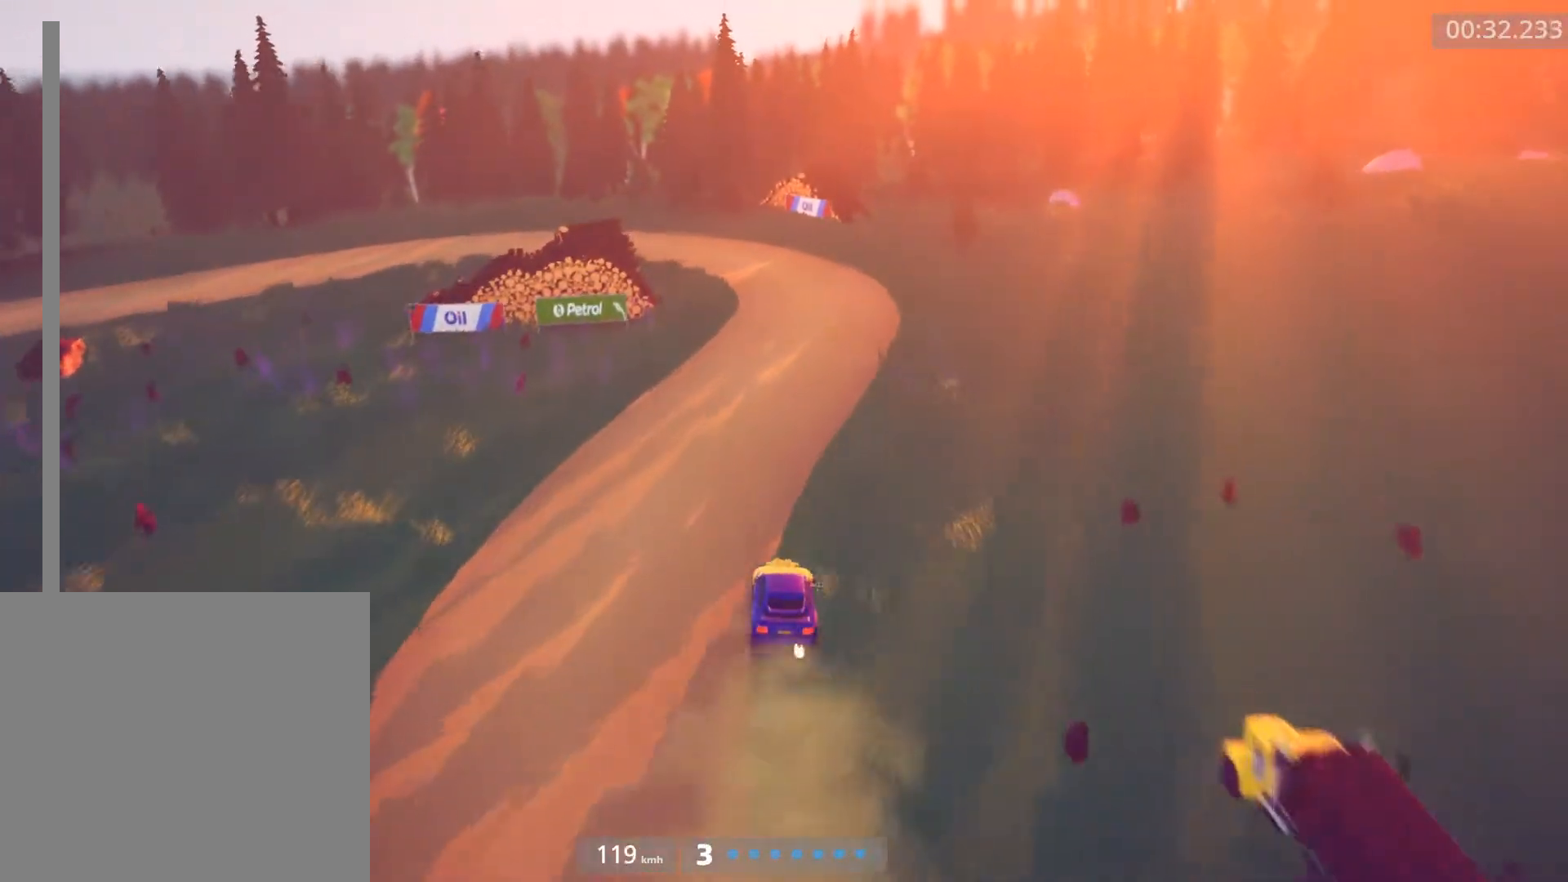
{"buttons": ["L2"], "left_stick": "left", "events": [[17, "L2", "down"], [83, "A", "down"], [183, "A", "up"], [350, "left_stick", "left"]]}
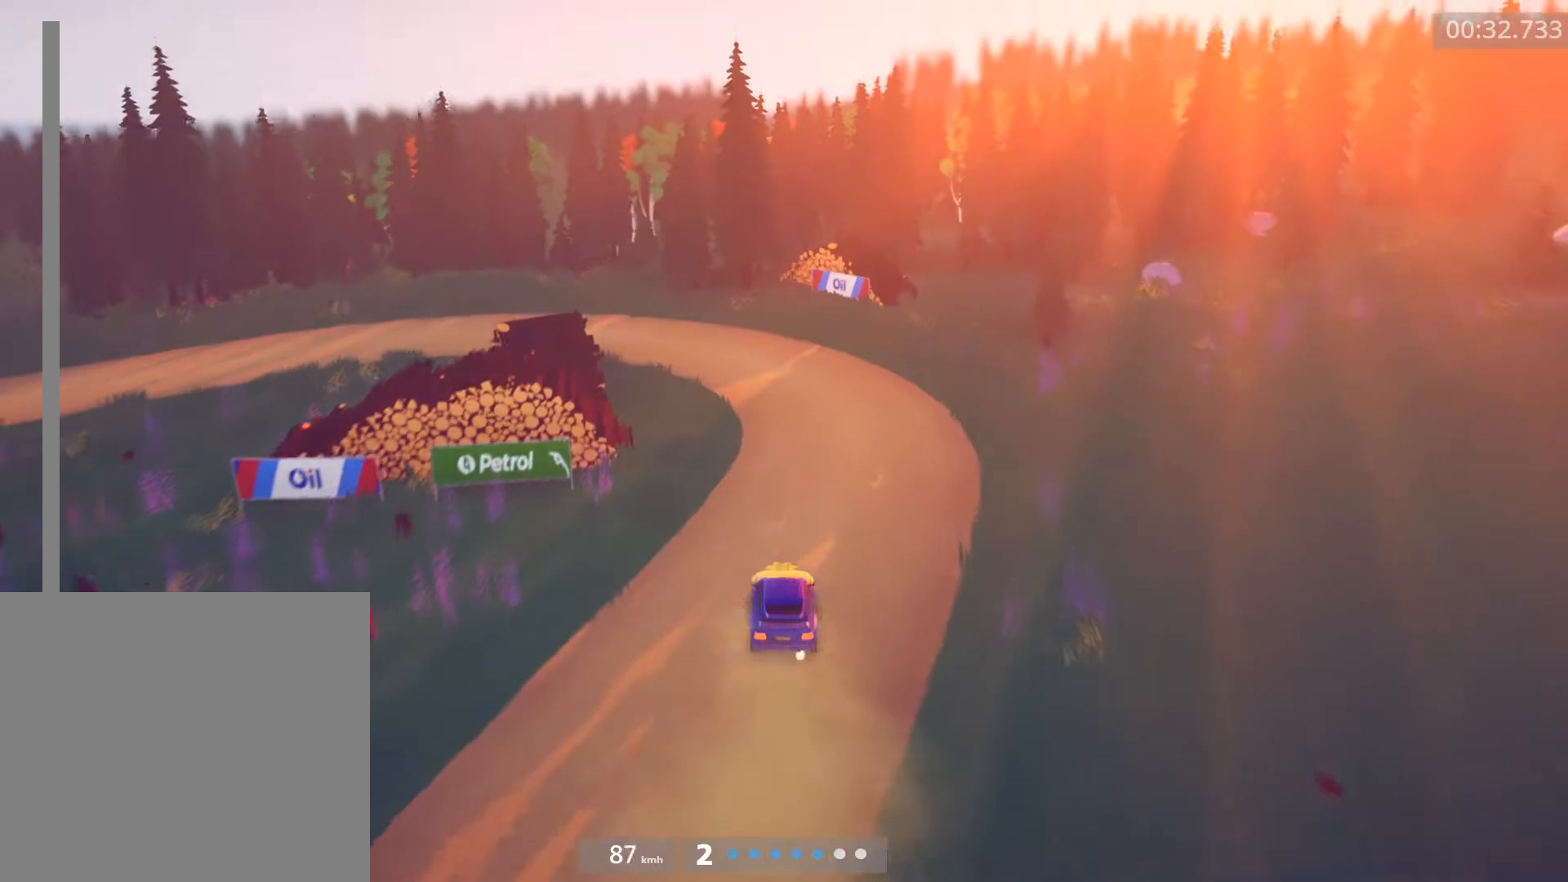
{"buttons": [], "left_stick": "left", "events": [[350, "L2", "up"]]}
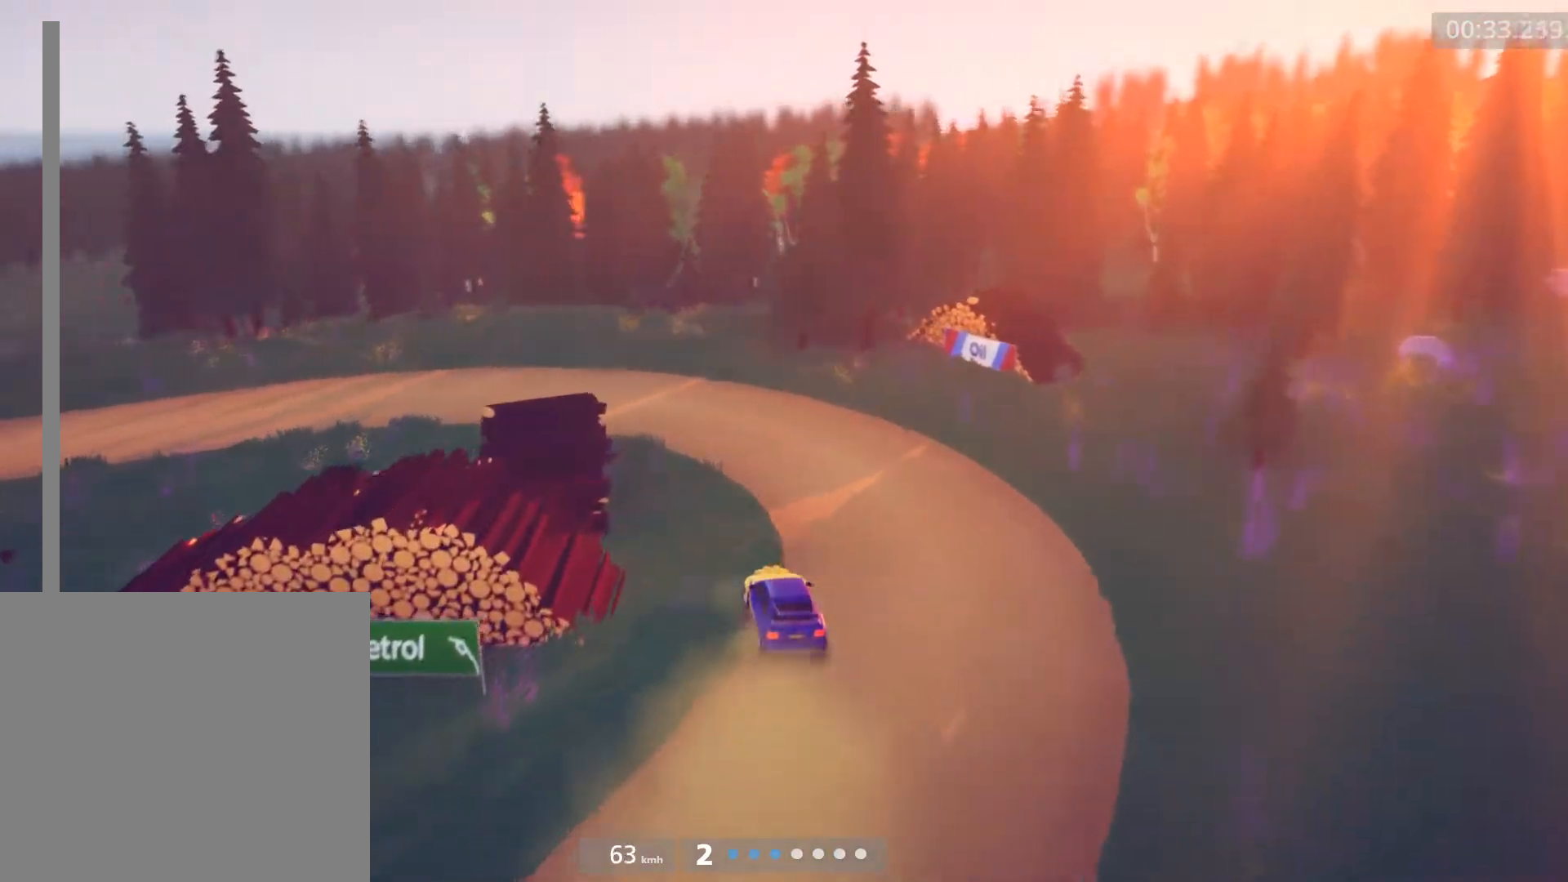
{"buttons": [], "left_stick": "left", "events": [[33, "R2", "down"], [200, "R2", "up"], [333, "L2", "down"], [467, "L2", "up"]]}
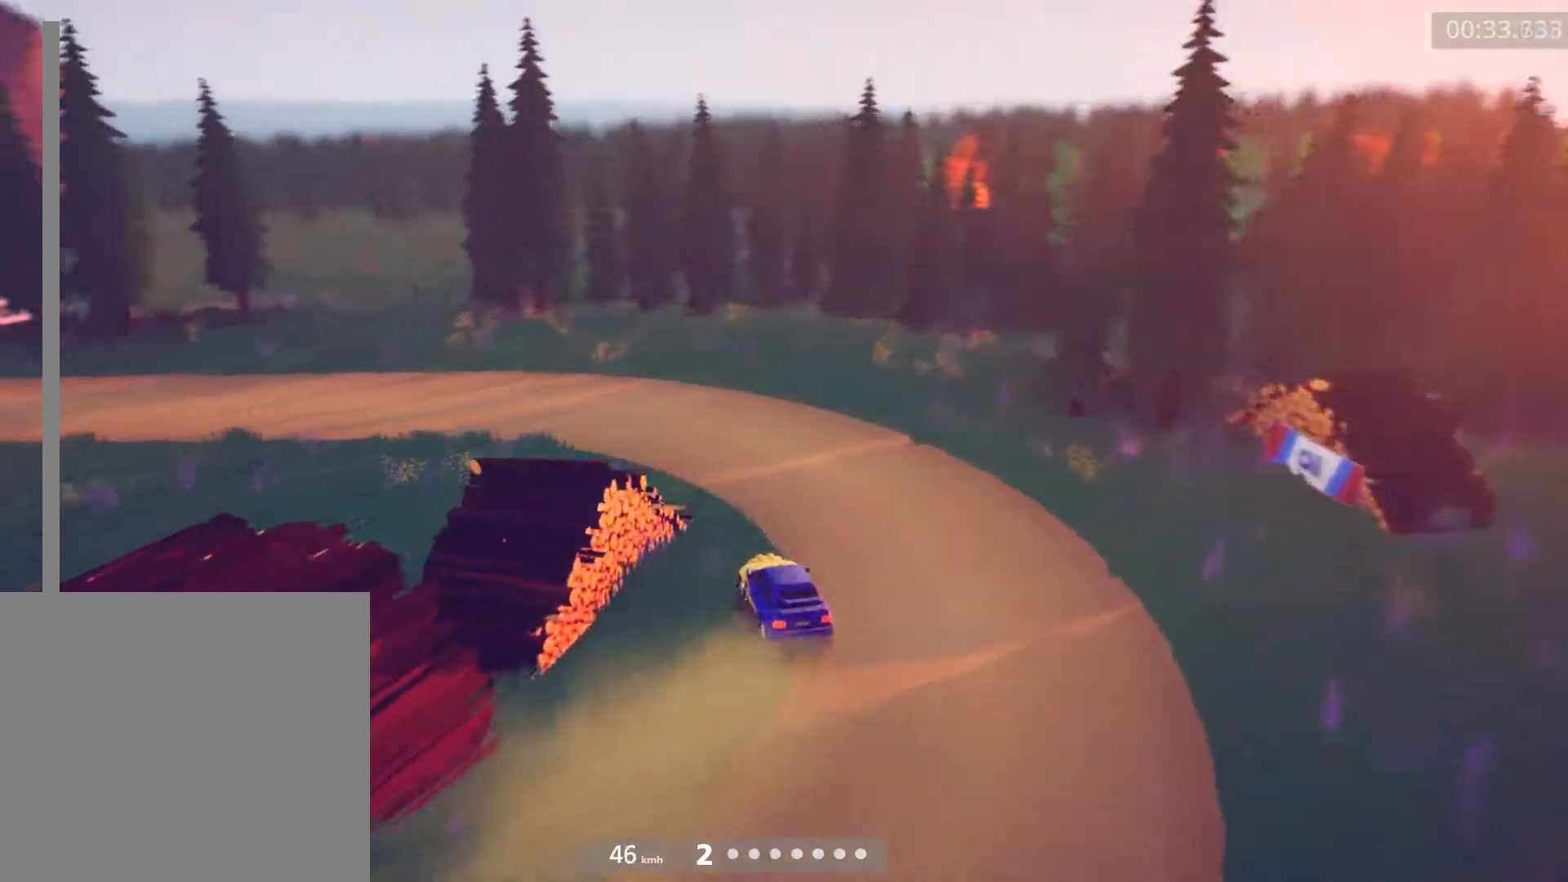
{"buttons": ["R2"], "left_stick": "center", "events": [[67, "left_stick", "center"], [133, "R2", "down"], [167, "left_stick", "left"], [300, "left_stick", "center"]]}
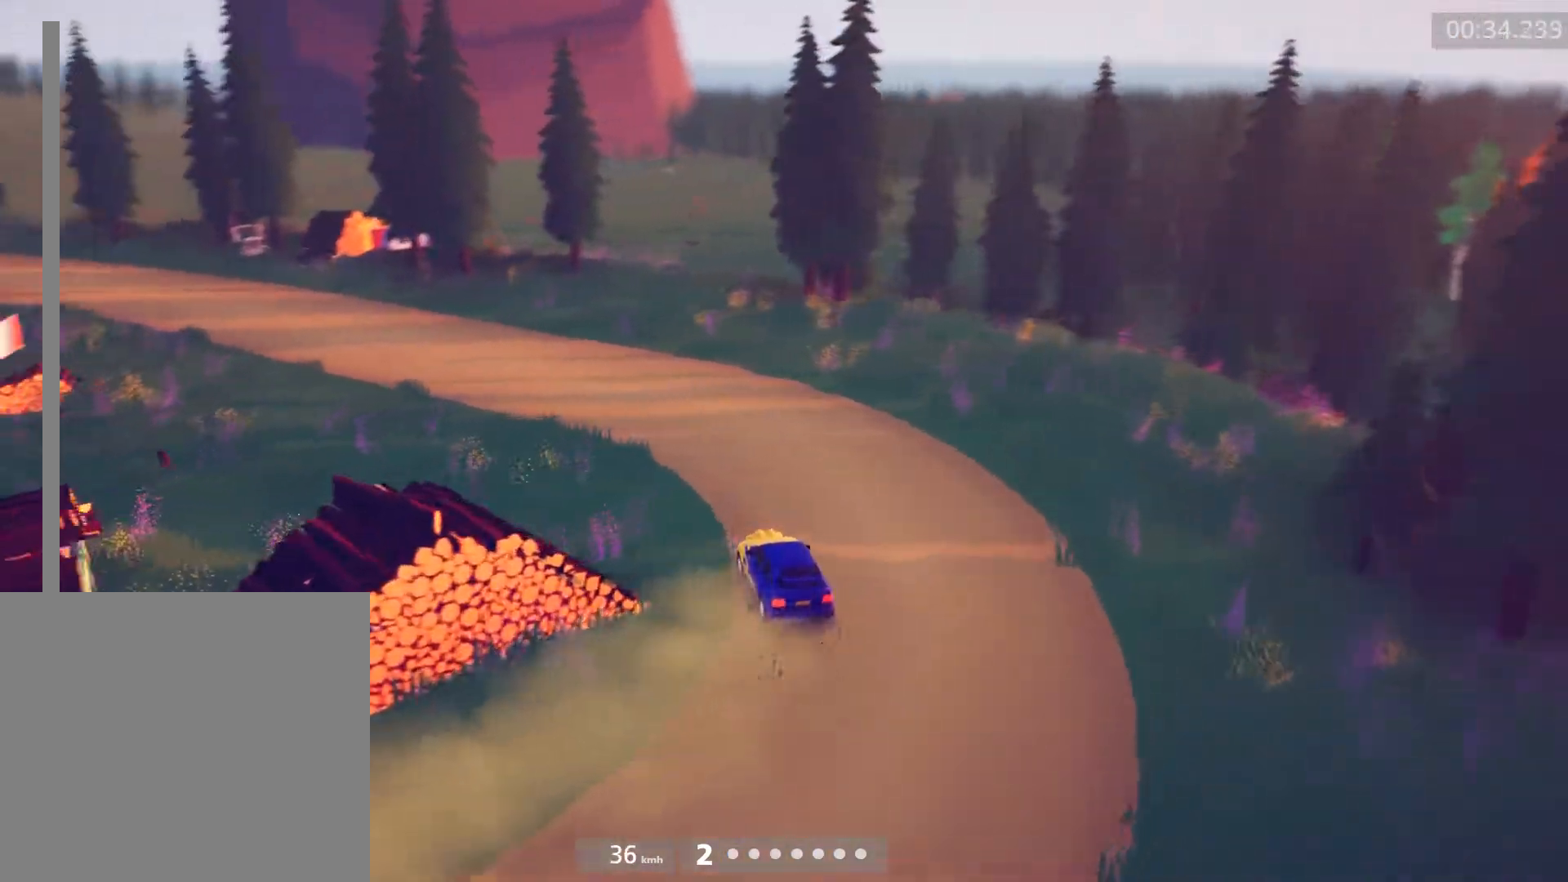
{"buttons": ["R2"], "left_stick": "center", "events": [[33, "left_stick", "down-left"], [467, "left_stick", "center"]]}
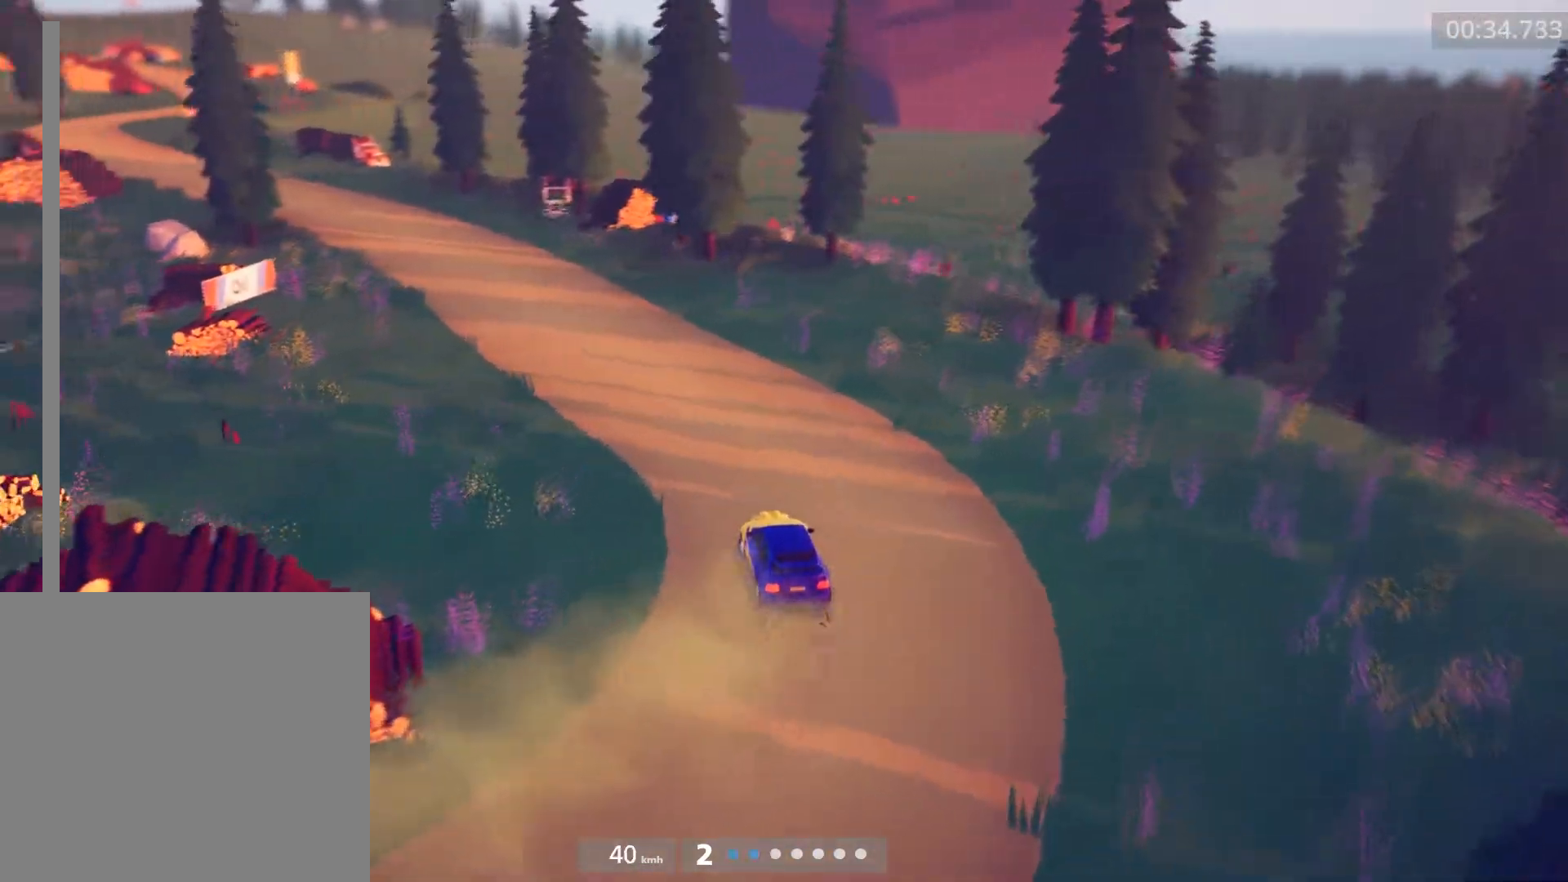
{"buttons": ["R2"], "left_stick": "left", "events": [[50, "left_stick", "left"], [383, "left_stick", "center"], [483, "left_stick", "left"]]}
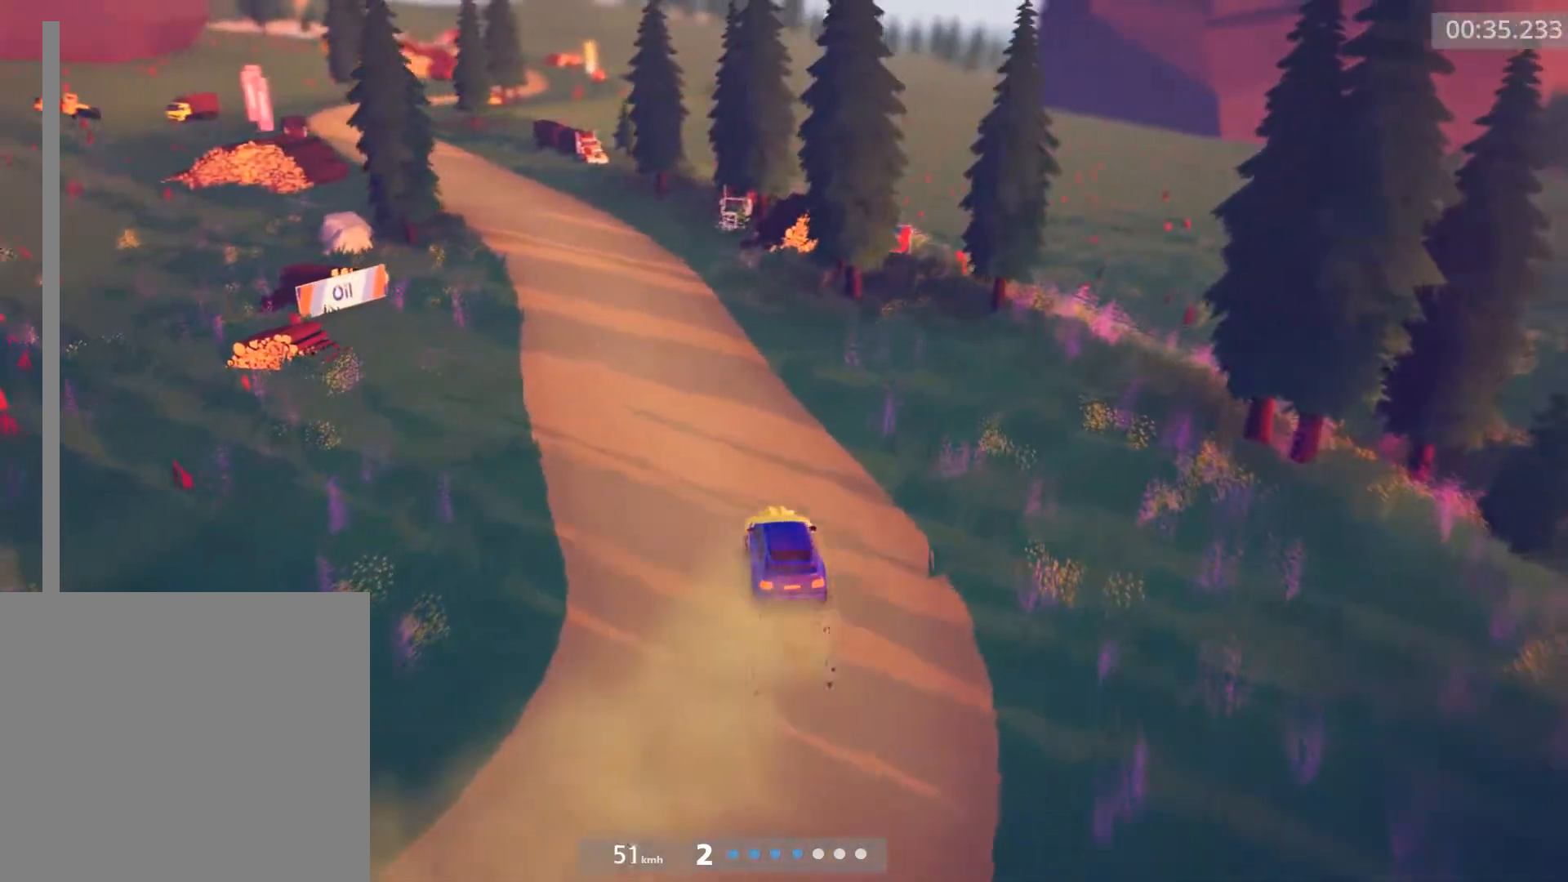
{"buttons": ["R2"], "left_stick": "left", "events": []}
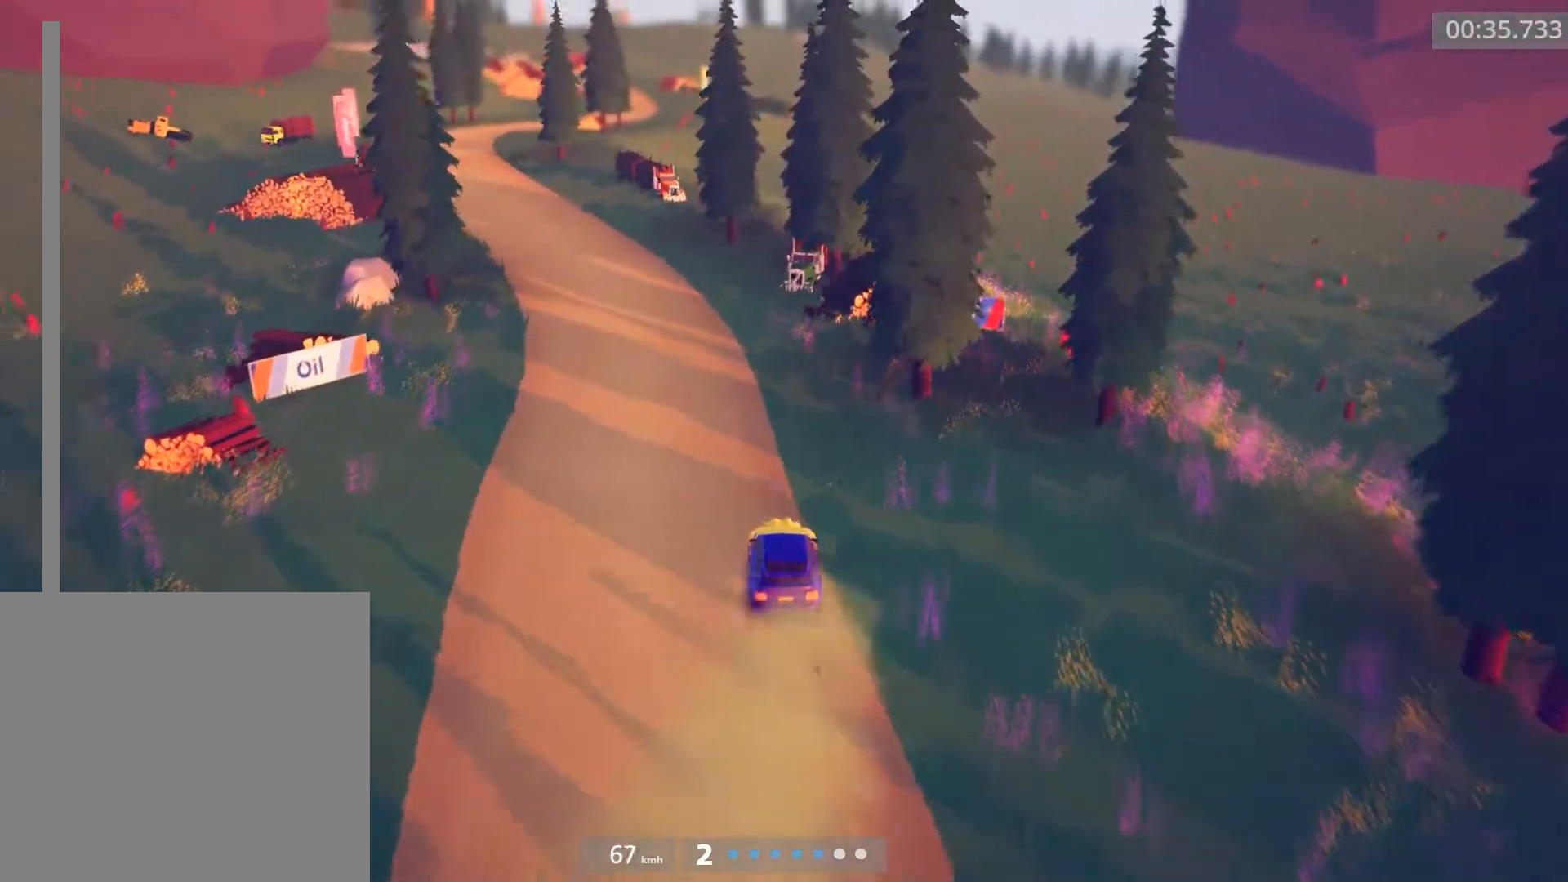
{"buttons": ["B", "R2"], "left_stick": "left", "events": [[350, "left_stick", "center"], [417, "B", "down"], [483, "left_stick", "left"]]}
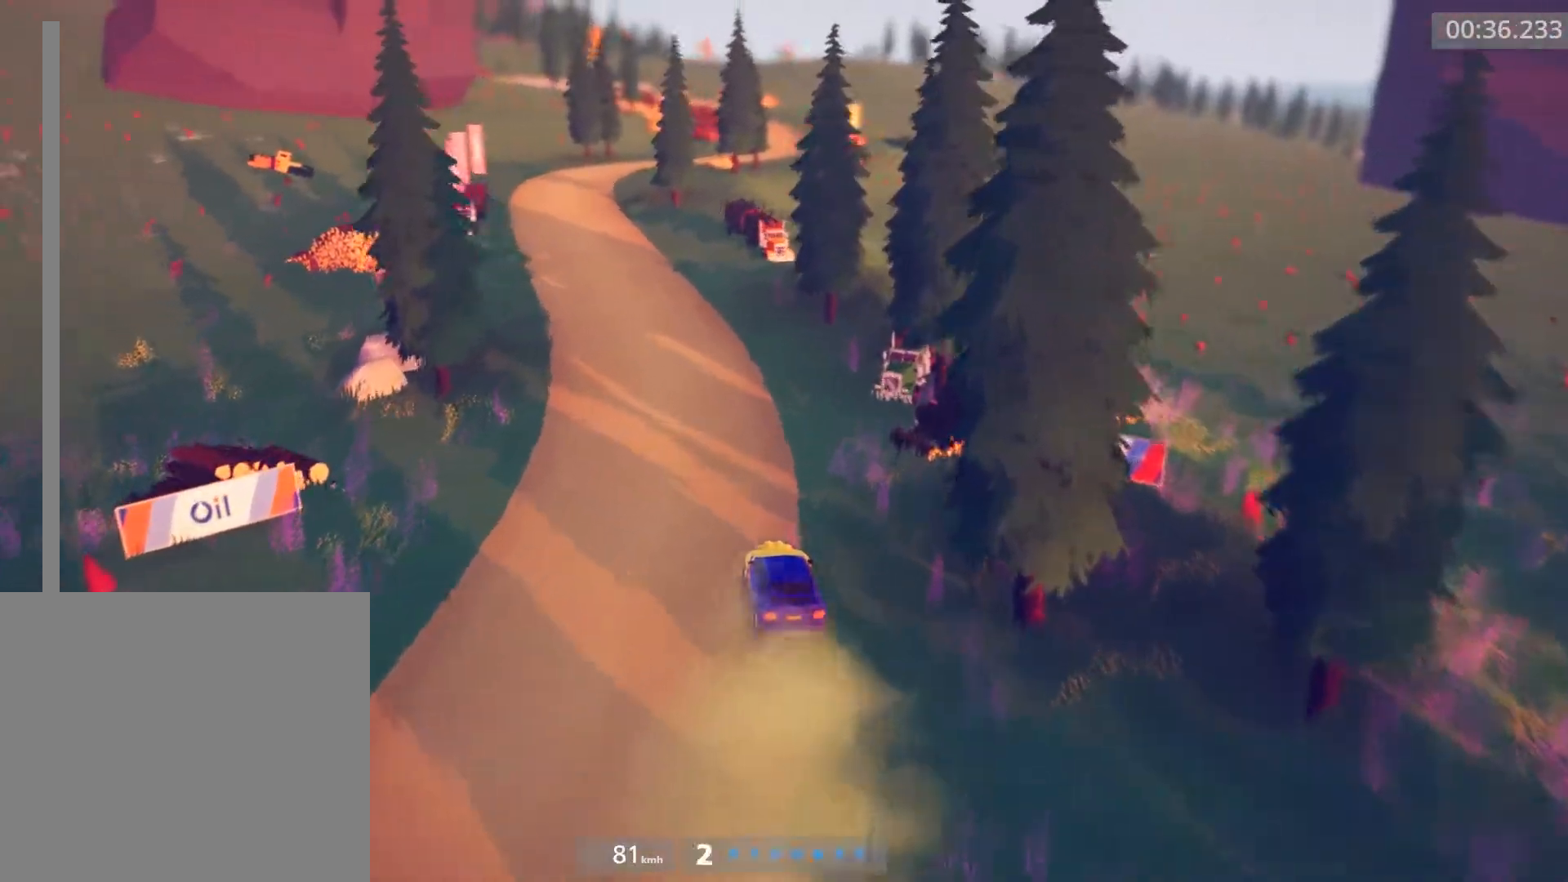
{"buttons": ["R2"], "left_stick": "right", "events": [[50, "B", "up"], [200, "left_stick", "center"], [400, "left_stick", "right"]]}
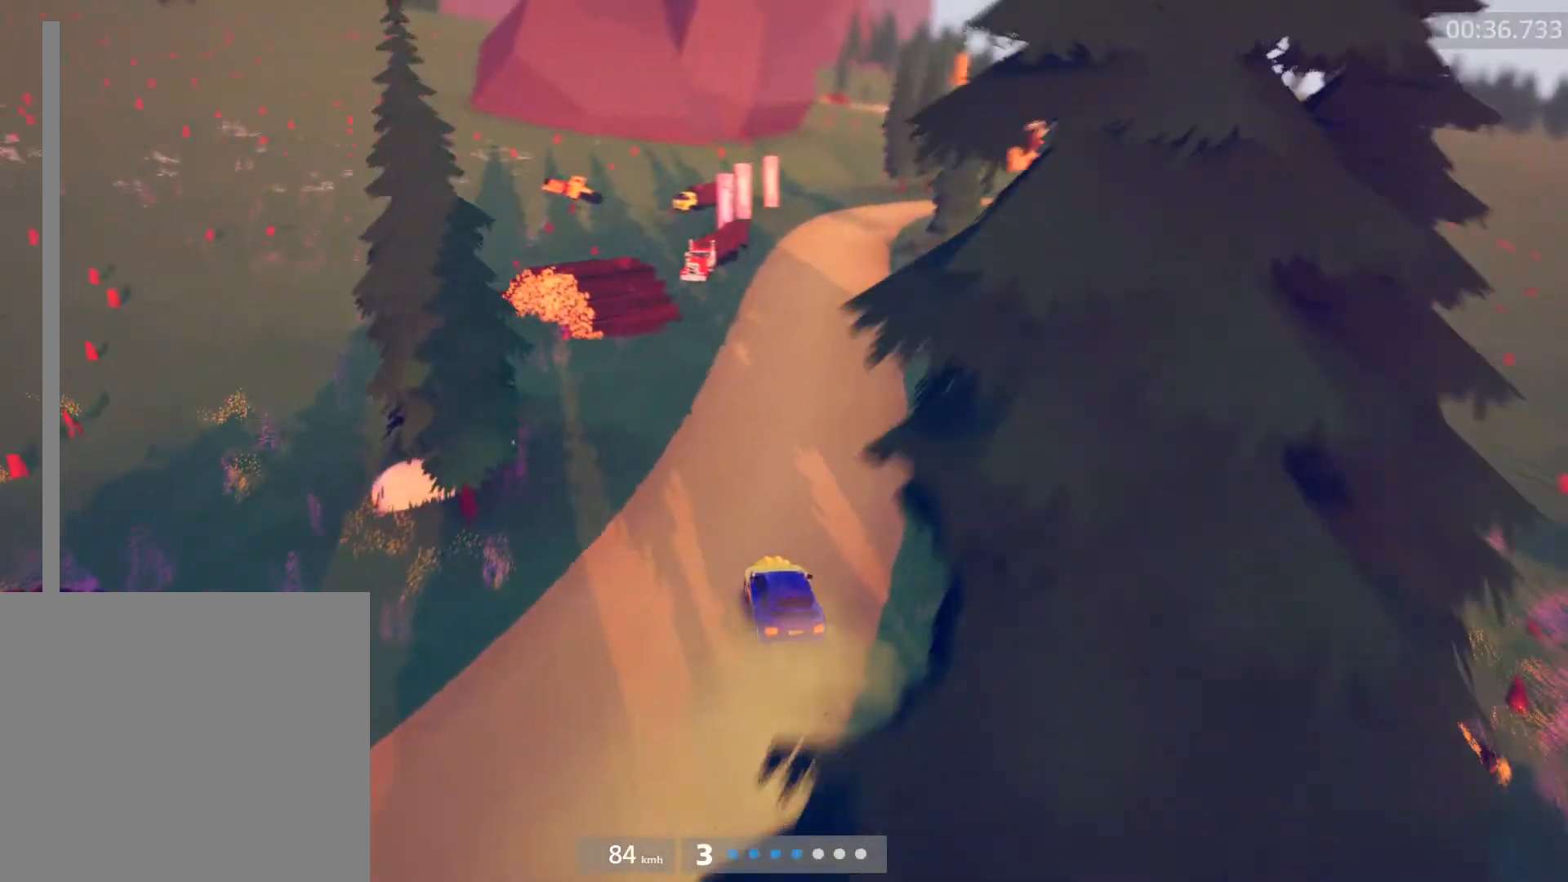
{"buttons": ["R2"], "left_stick": "right", "events": [[167, "left_stick", "center"], [433, "left_stick", "right"]]}
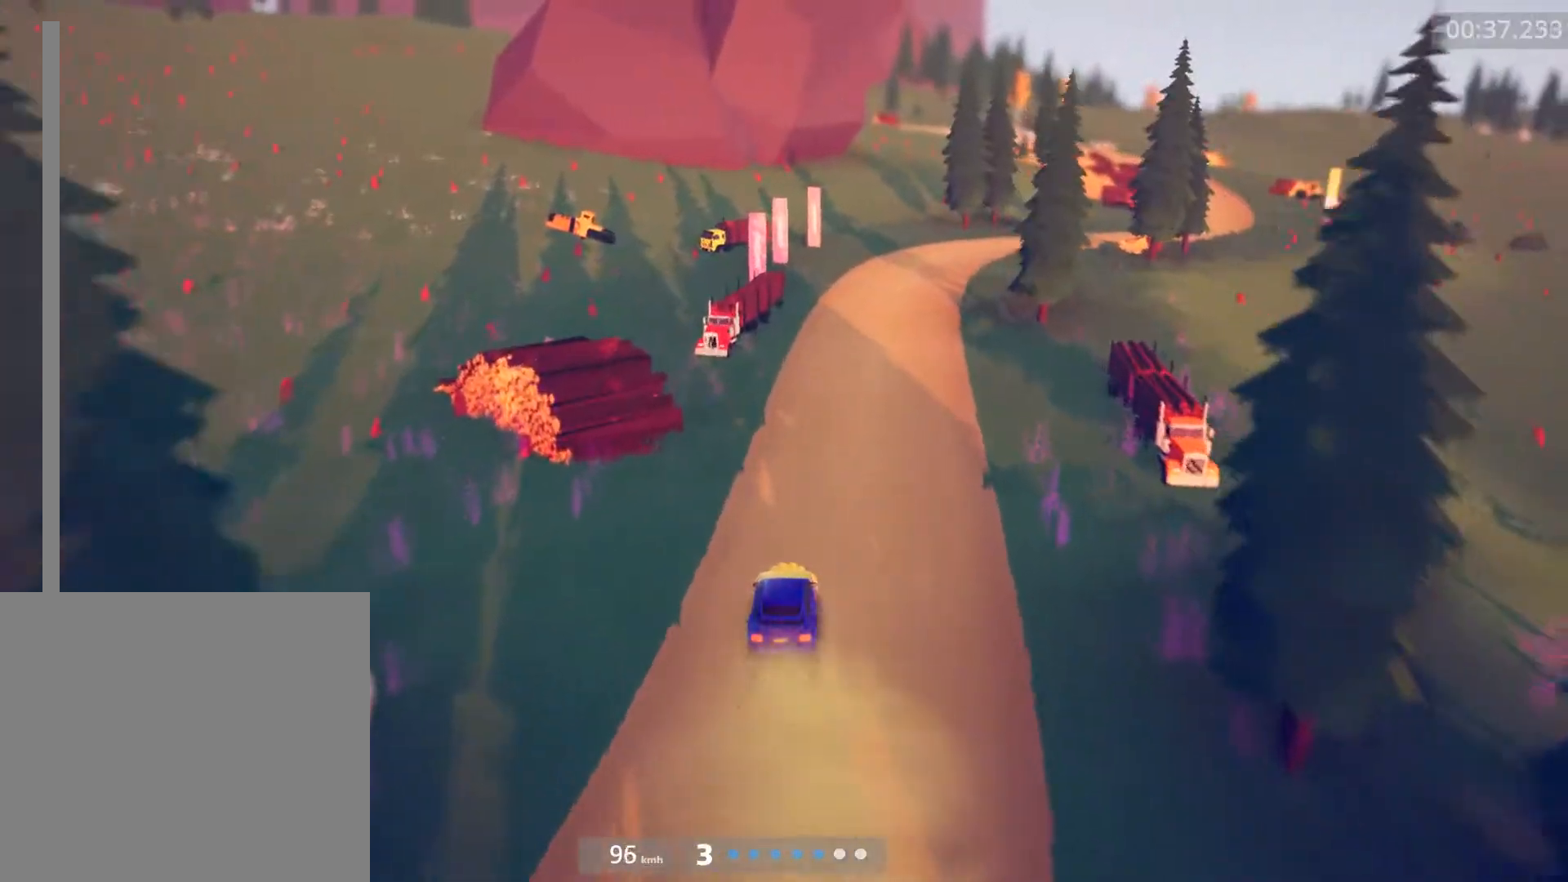
{"buttons": ["R2"], "left_stick": "center", "events": [[500, "left_stick", "center"]]}
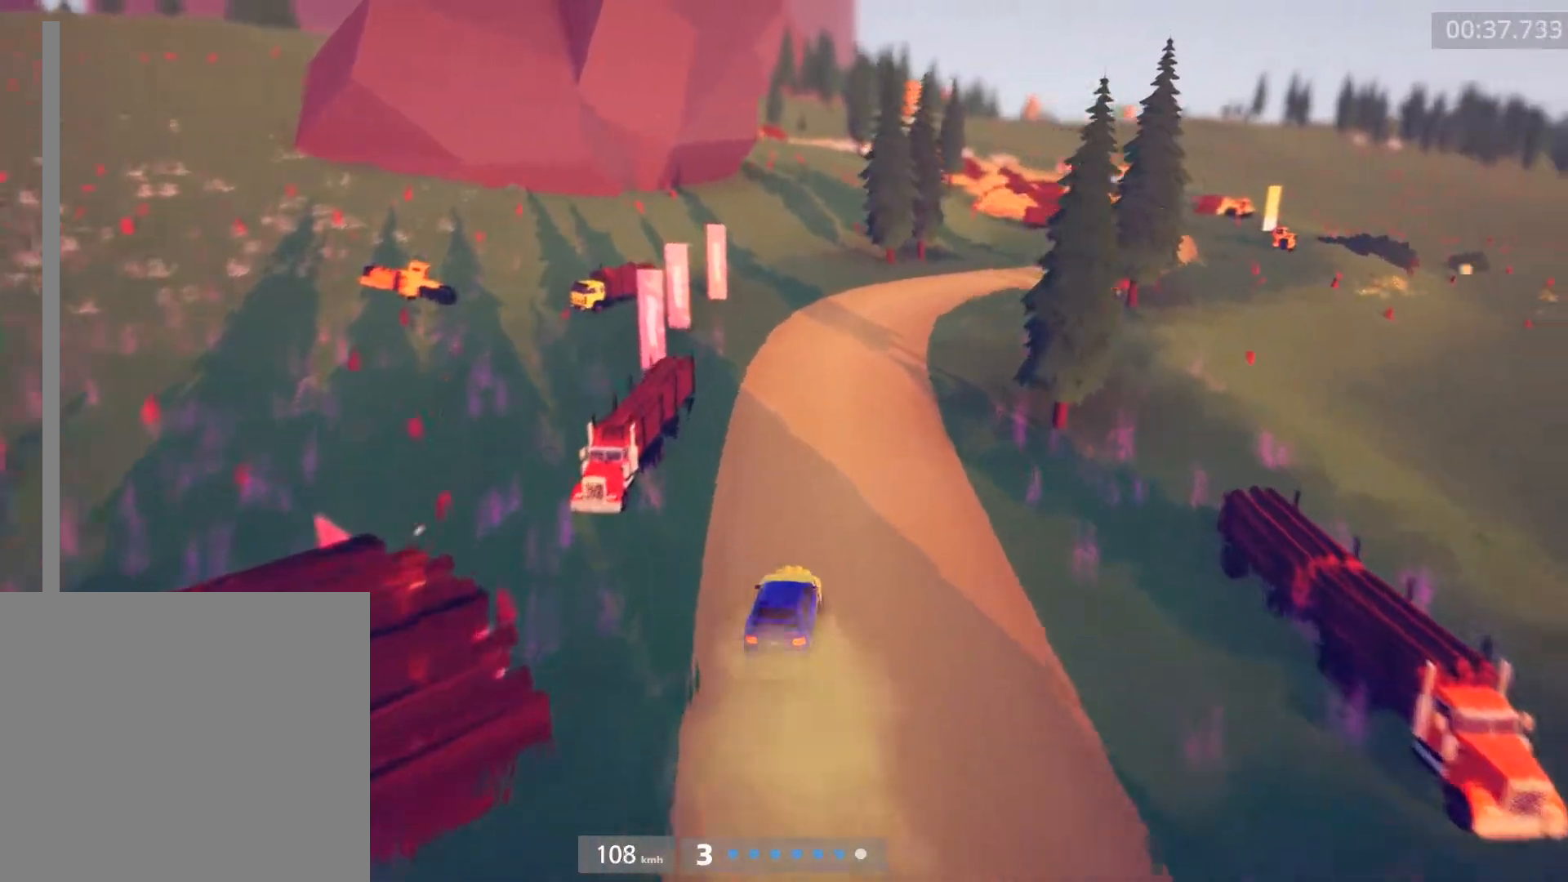
{"buttons": ["R2"], "left_stick": "right", "events": [[133, "left_stick", "right"], [333, "B", "down"], [450, "B", "up"]]}
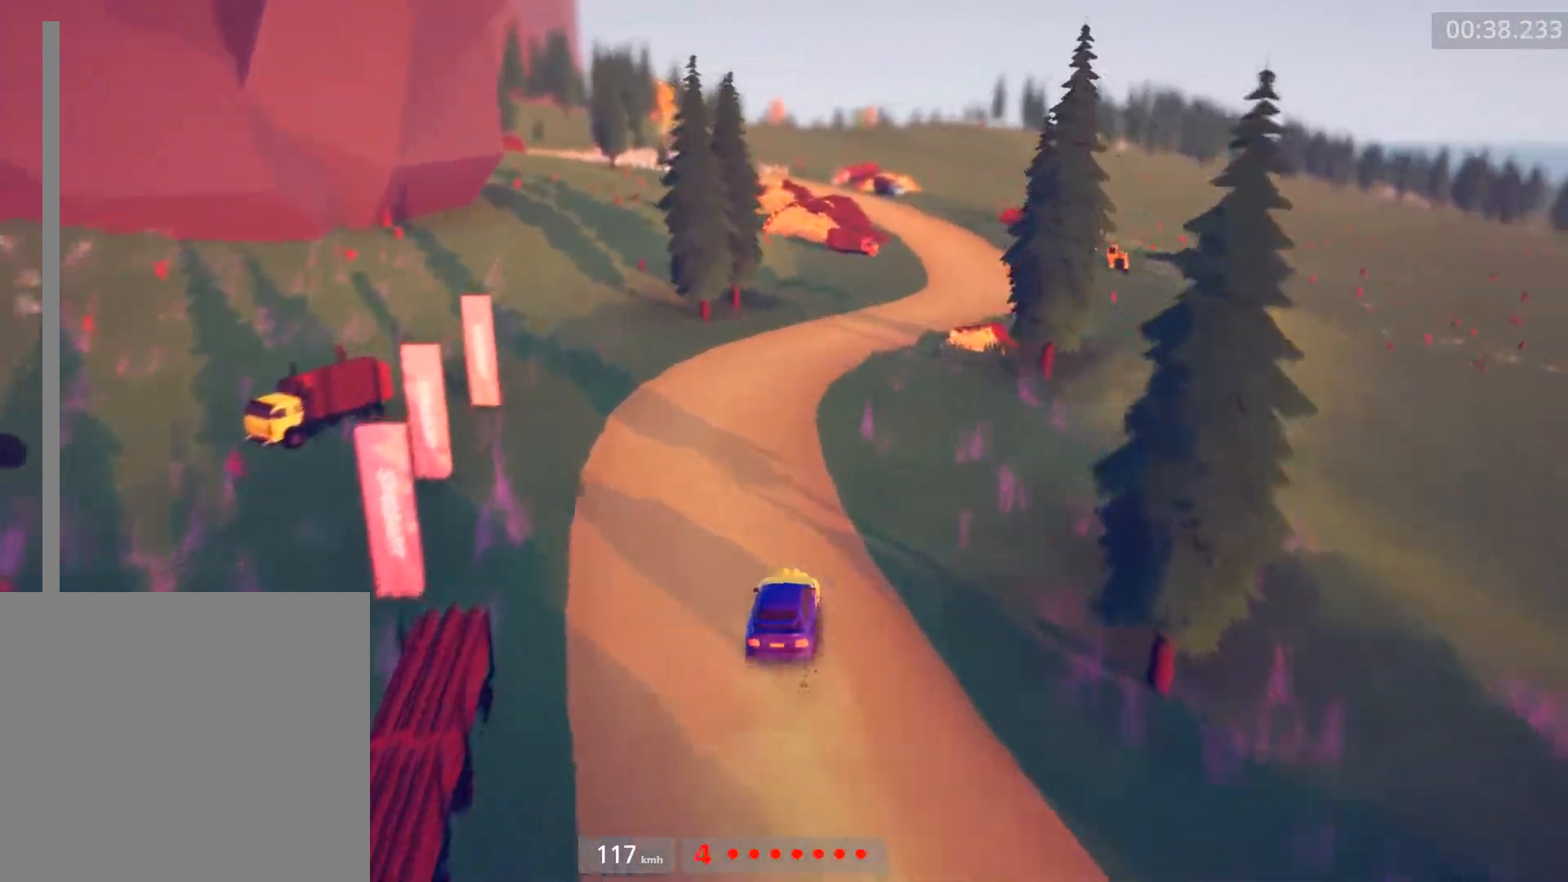
{"buttons": ["R2"], "left_stick": "right", "events": [[217, "left_stick", "center"], [317, "left_stick", "right"]]}
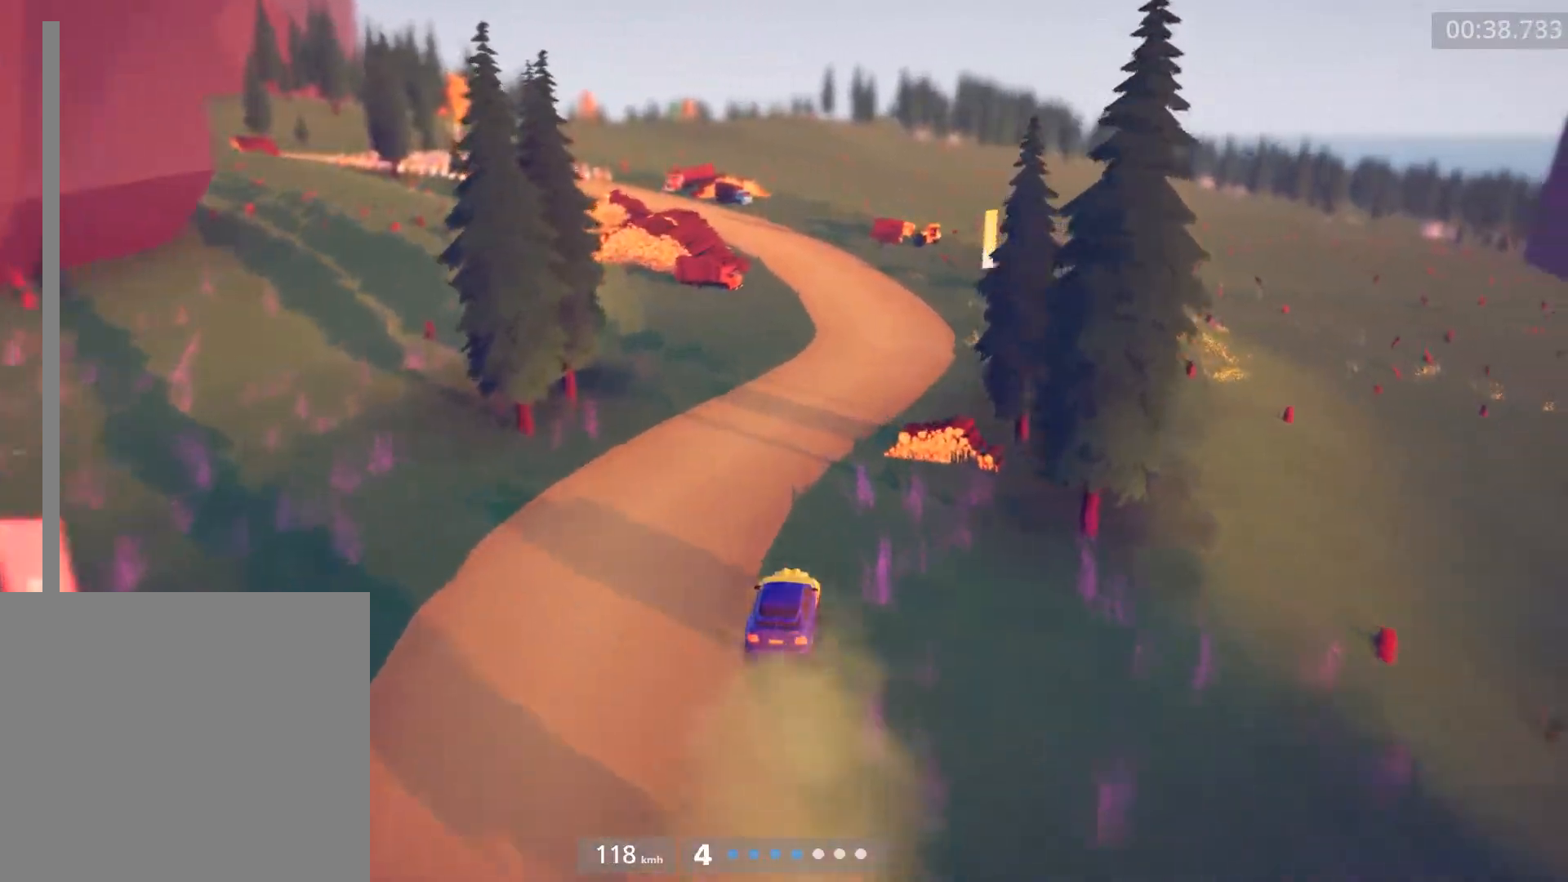
{"buttons": ["R2"], "left_stick": "center", "events": [[17, "left_stick", "center"]]}
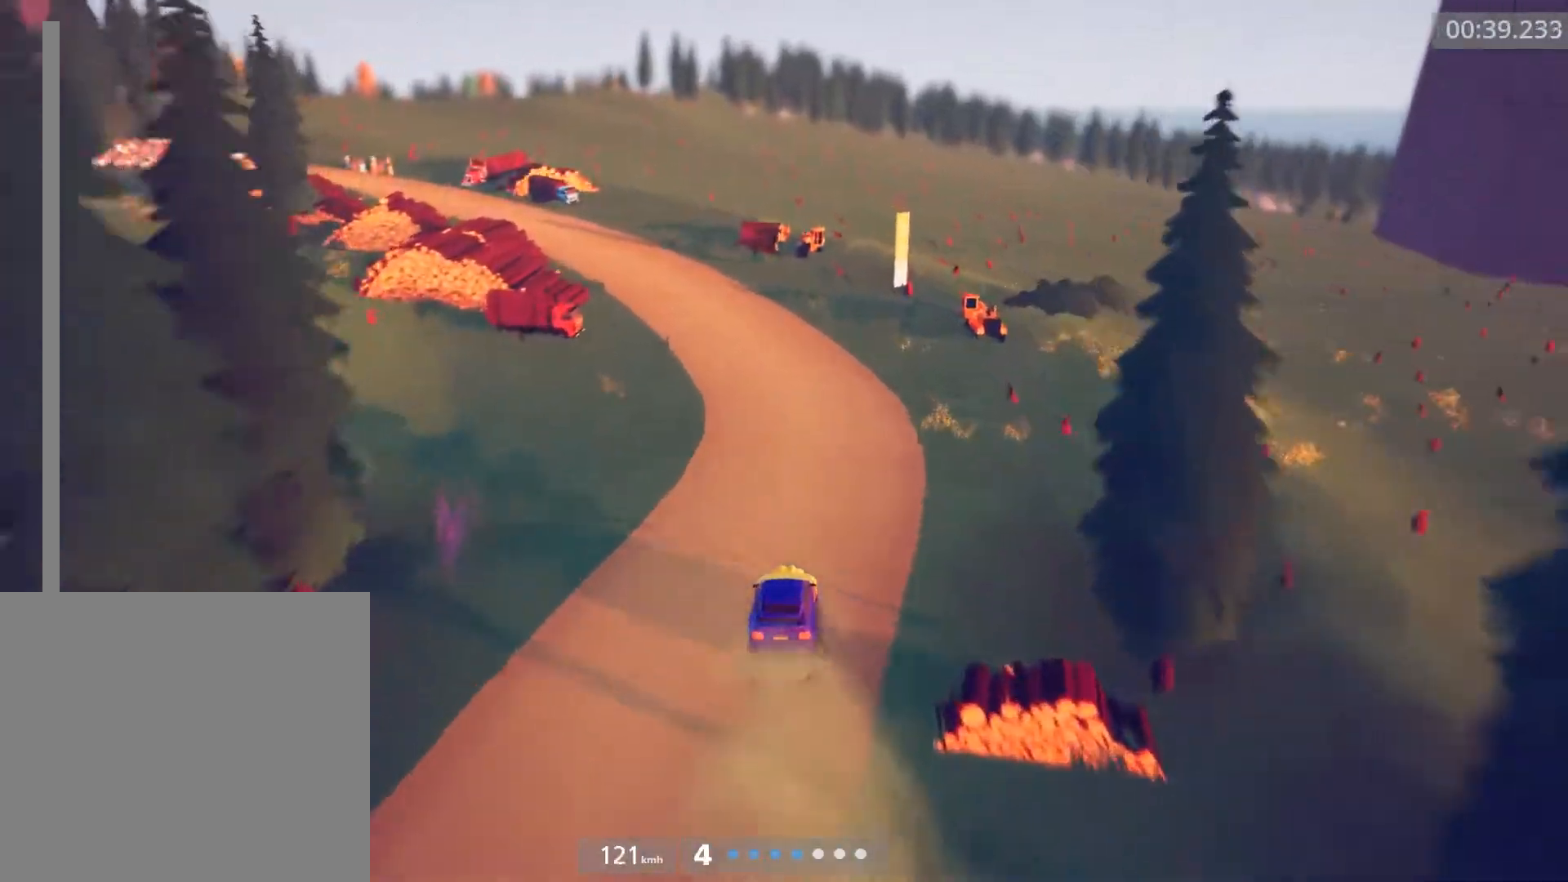
{"buttons": ["R2"], "left_stick": "left", "events": [[50, "left_stick", "left"]]}
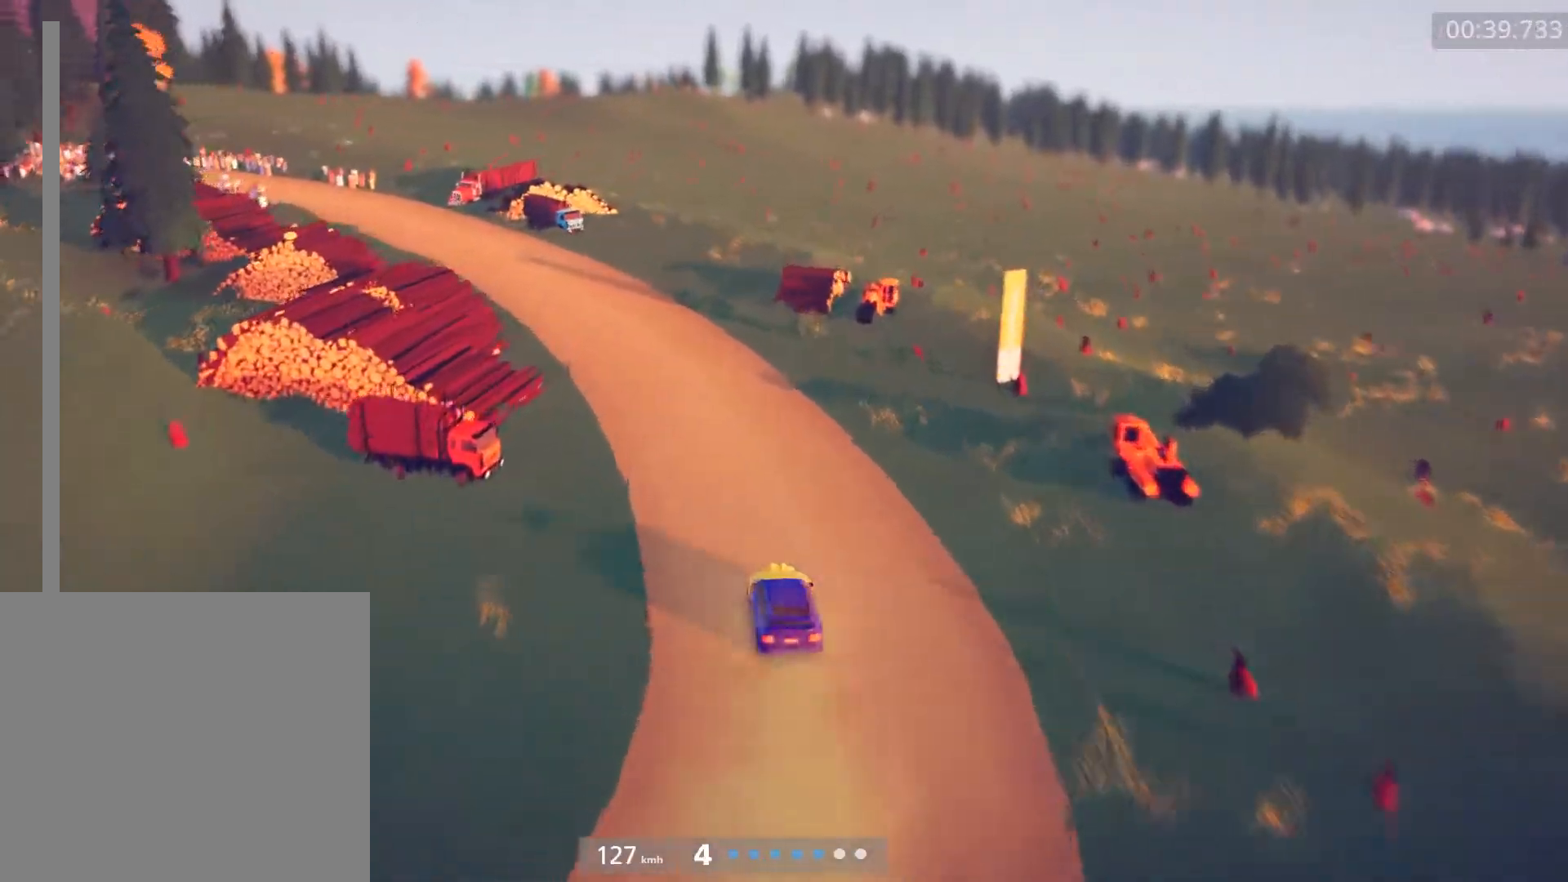
{"buttons": ["R2"], "left_stick": "center", "events": [[300, "left_stick", "center"], [367, "left_stick", "right"], [467, "left_stick", "center"]]}
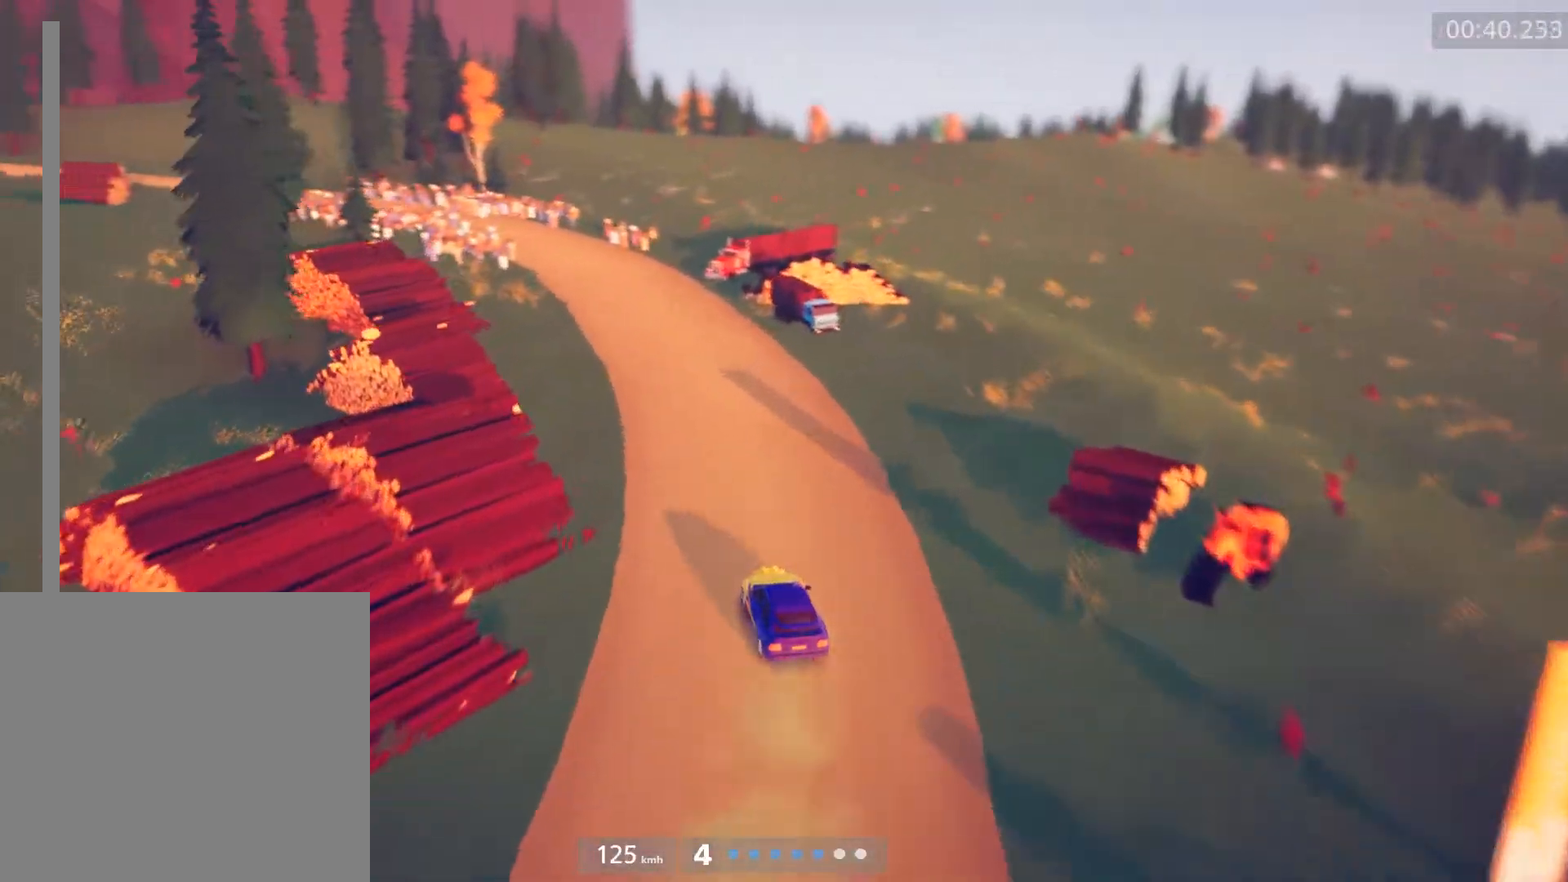
{"buttons": ["R2"], "left_stick": "left", "events": [[33, "left_stick", "left"], [100, "A", "down"], [100, "L2", "down"], [167, "R2", "up"], [200, "A", "up"], [250, "L2", "up"], [333, "R2", "down"]]}